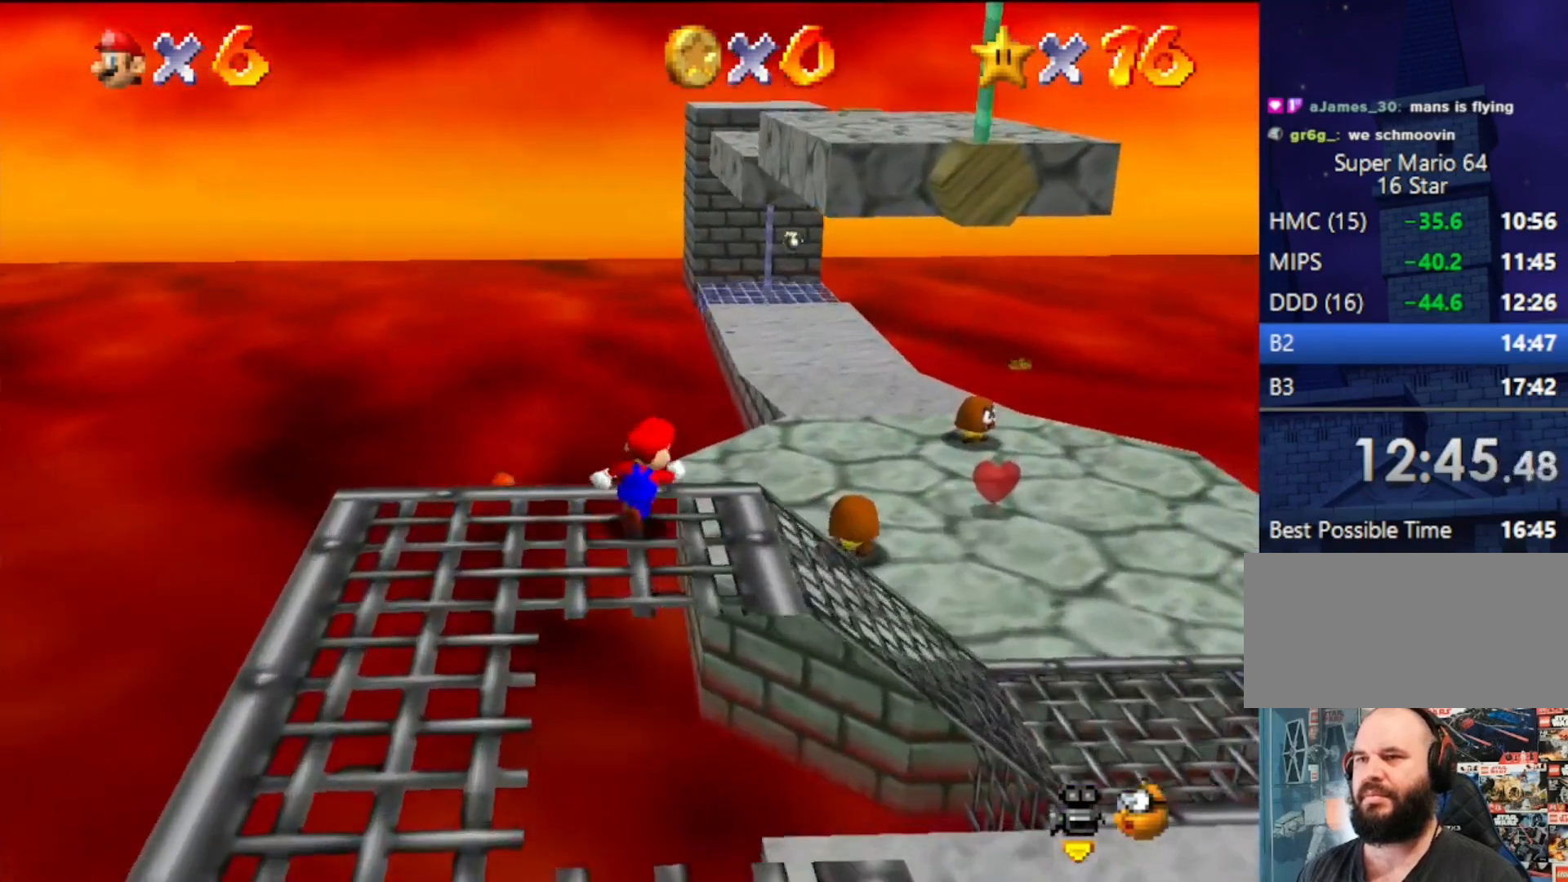
Gameplay with a controller (Nintendo layout); each line is a JSON object with the inputs held at the frame after it. "events" lists button and stick changes between this image and that frame as [ms after this image, input, new state], when the widget could be followed in between. Not read: L3 R3.
{"buttons": ["A"], "left_stick": "up-left", "events": [[67, "Z", "down"], [100, "A", "down"], [133, "left_stick", "up"], [233, "left_stick", "up-left"], [267, "Z", "up"]]}
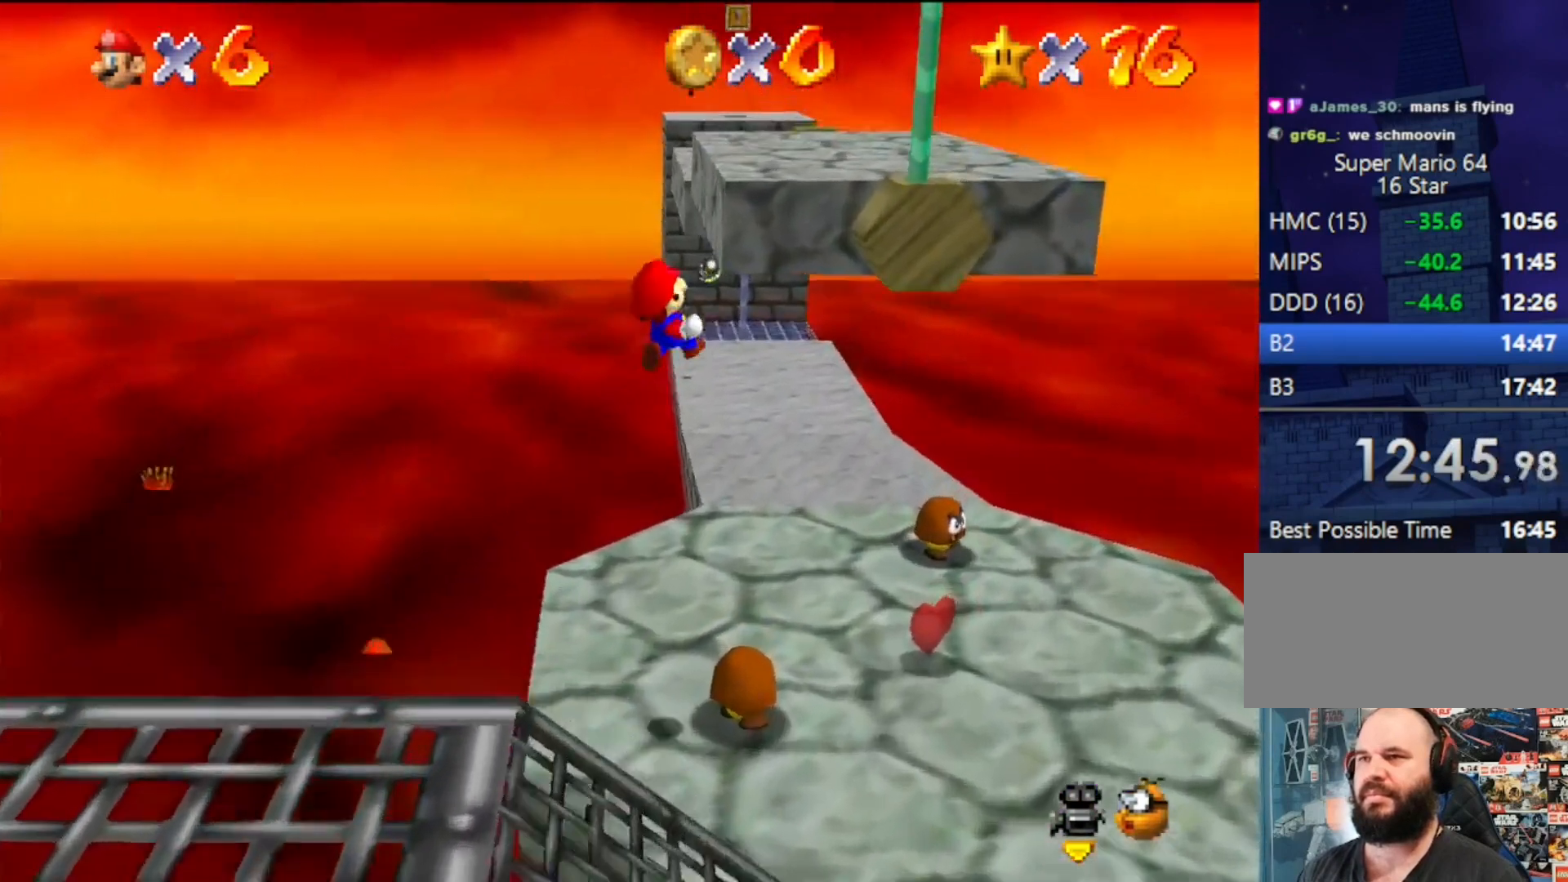
{"buttons": ["A"], "left_stick": "up-left", "events": [[33, "A", "up"], [367, "A", "down"]]}
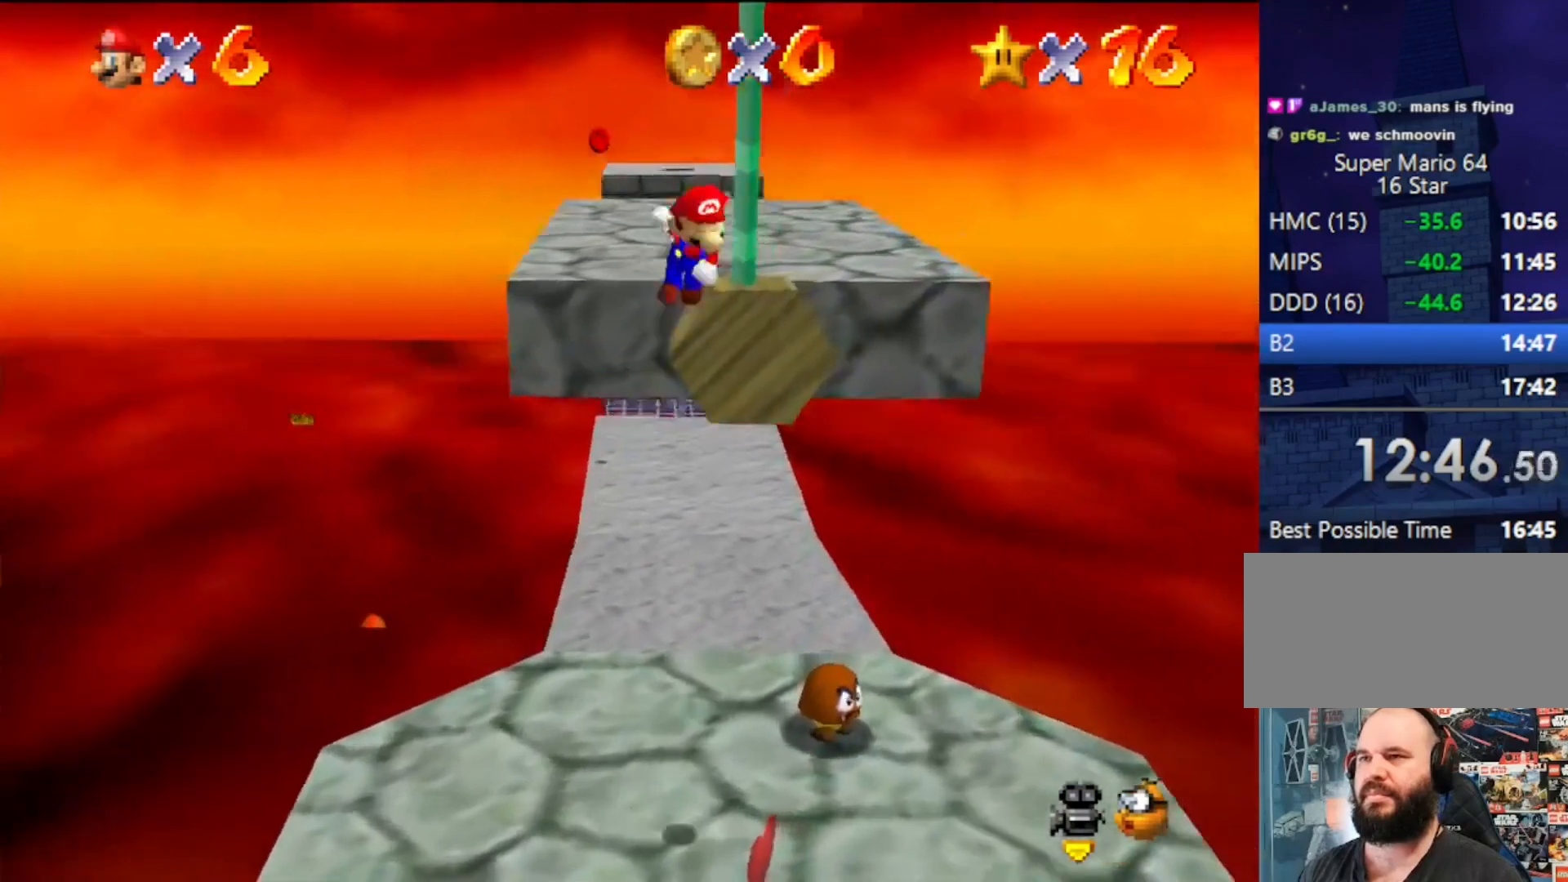
{"buttons": ["A"], "left_stick": "up-left", "events": []}
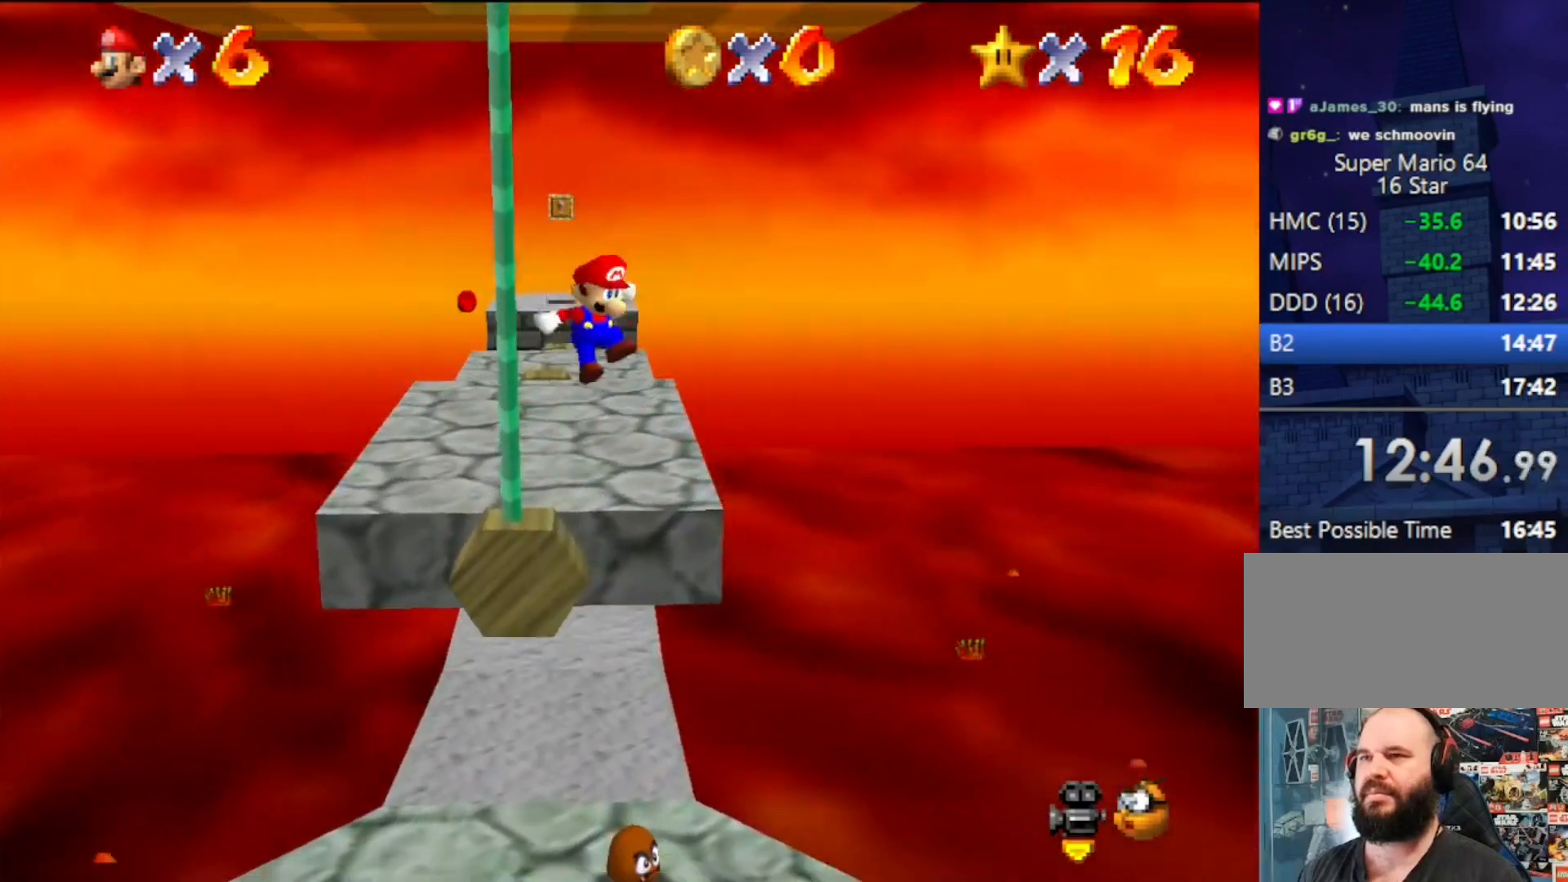
{"buttons": [], "left_stick": "up-right", "events": [[167, "A", "up"], [167, "left_stick", "up-right"]]}
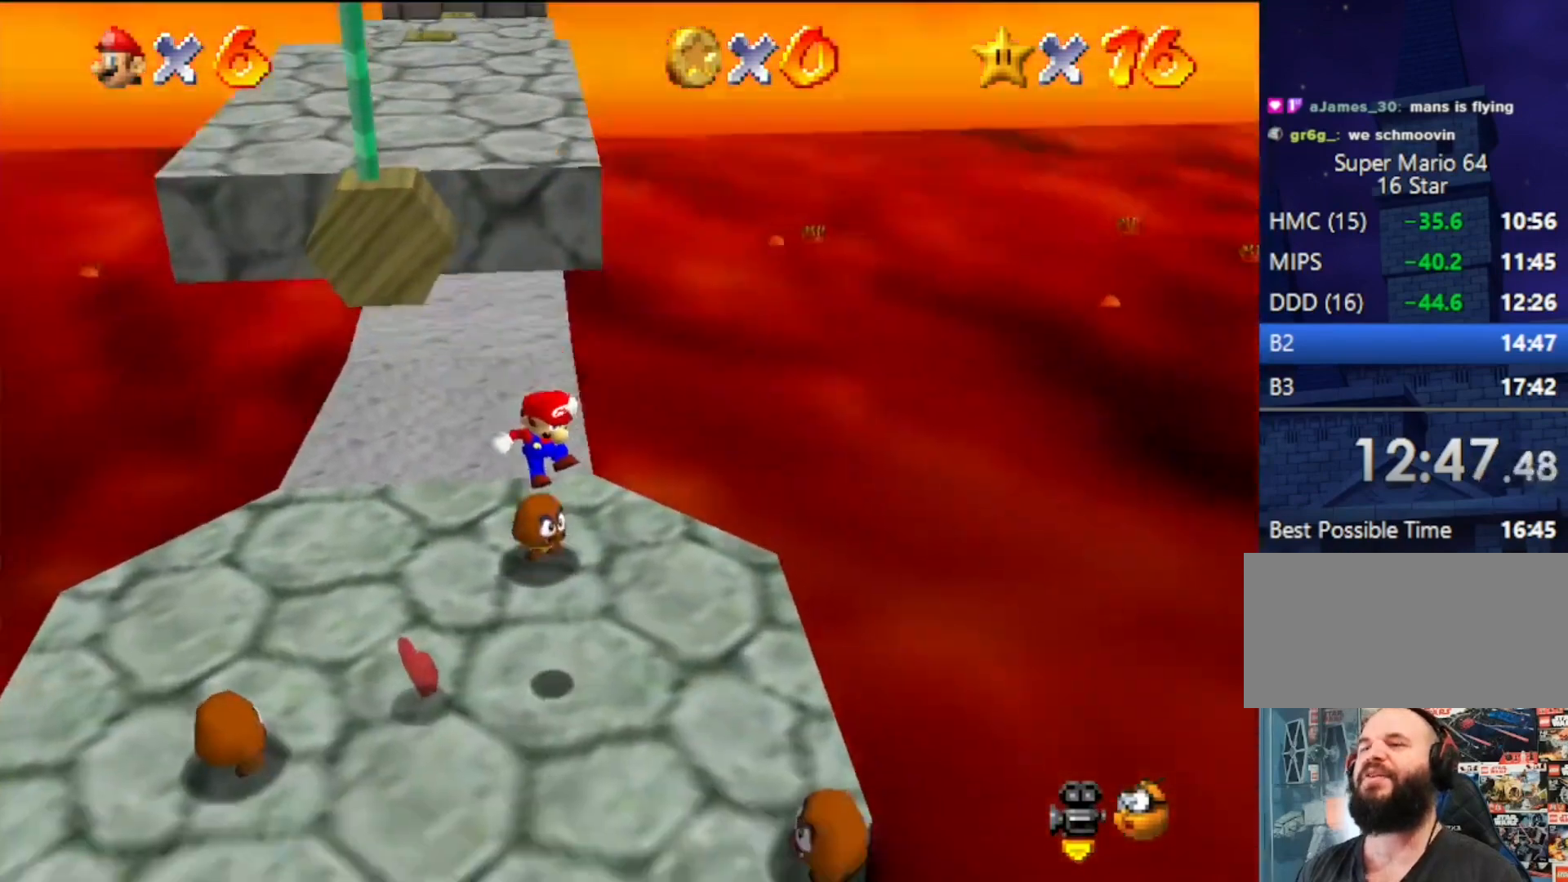
{"buttons": [], "left_stick": "right", "events": [[200, "left_stick", "right"]]}
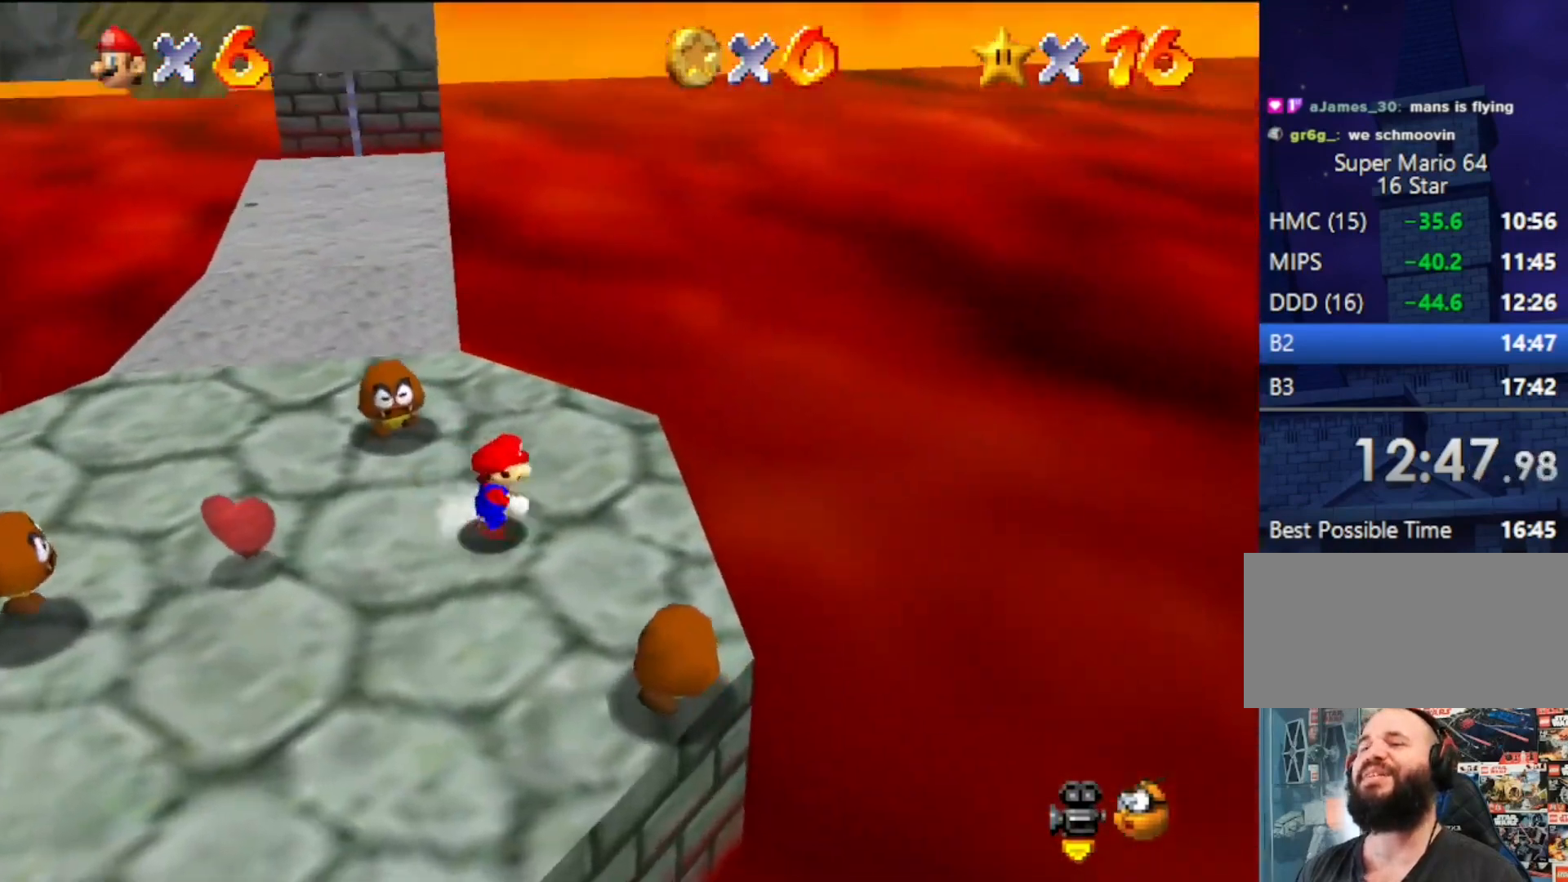
{"buttons": [], "left_stick": "up", "events": [[133, "left_stick", "up-right"], [300, "left_stick", "up"]]}
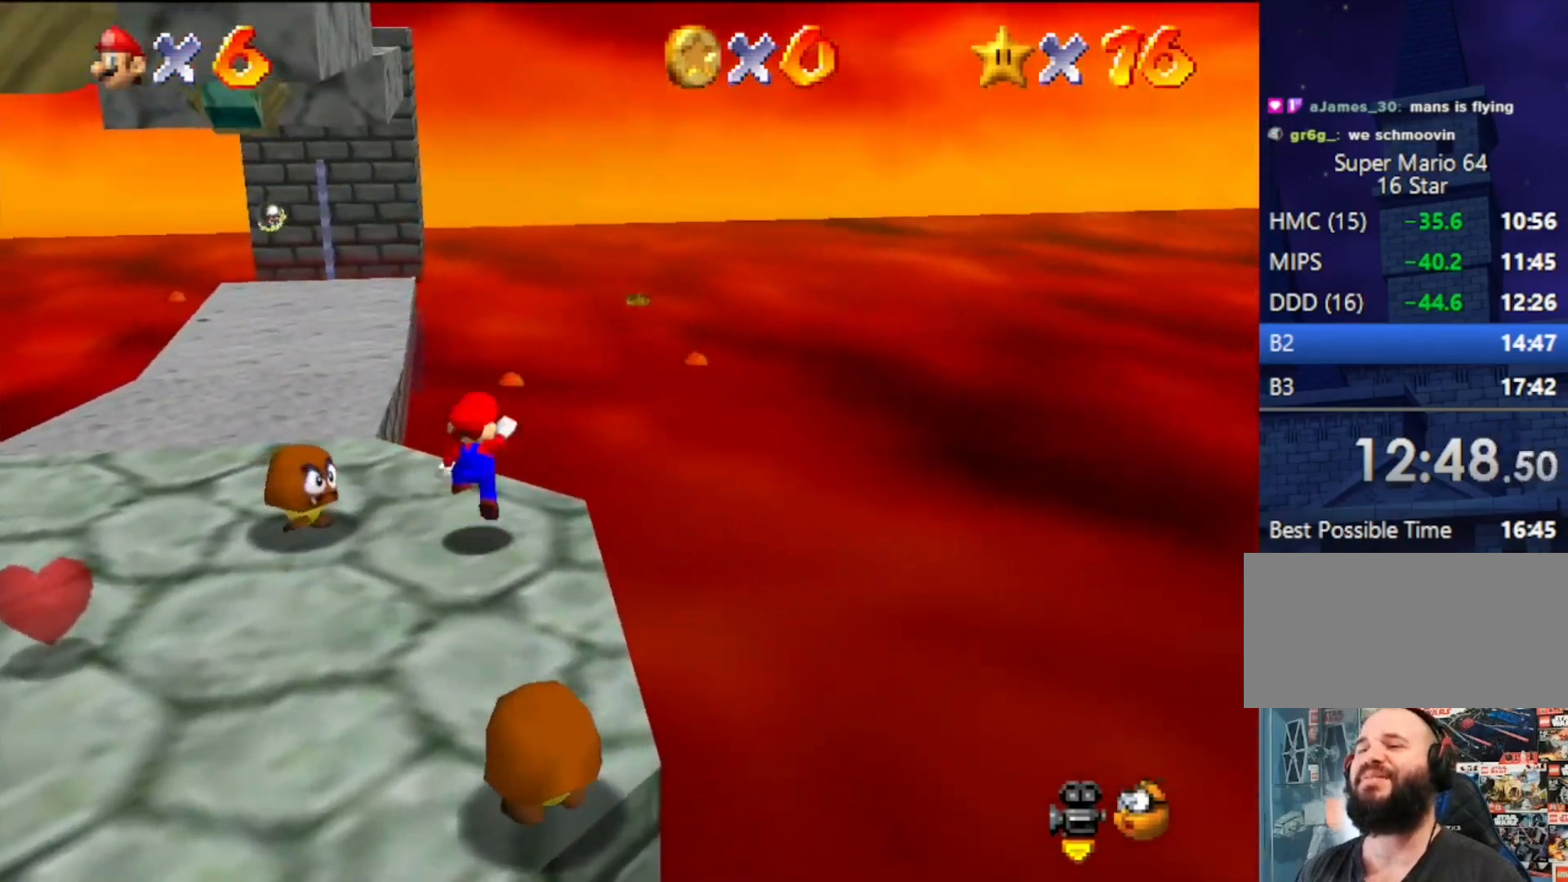
{"buttons": [], "left_stick": "center", "events": [[333, "C_RIGHT", "down"], [333, "left_stick", "center"], [433, "C_RIGHT", "up"]]}
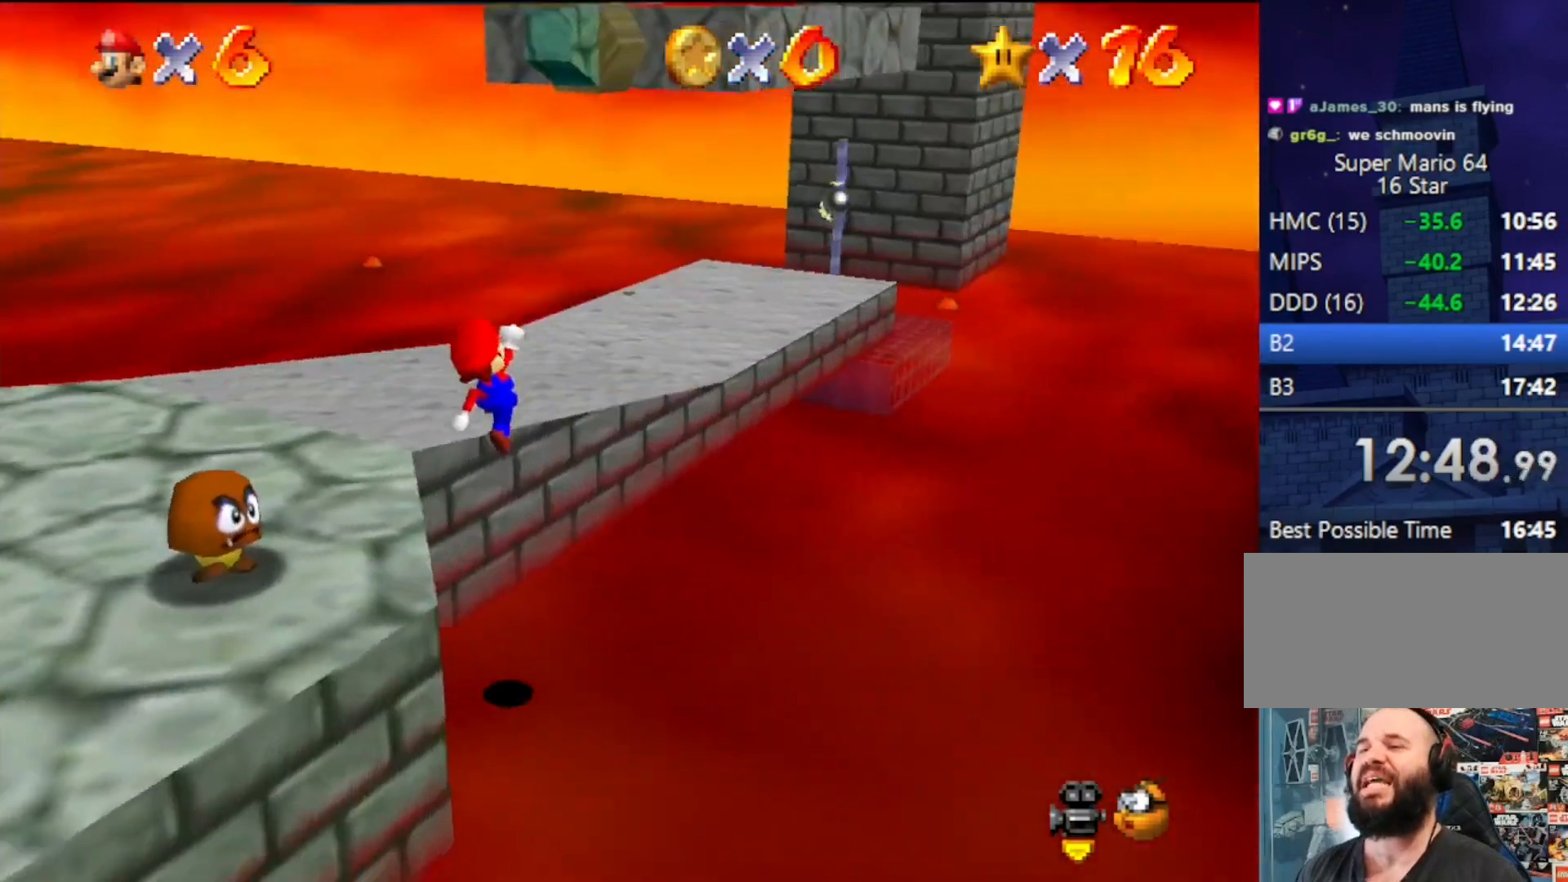
{"buttons": [], "left_stick": "up", "events": [[267, "left_stick", "up-right"], [500, "left_stick", "up"]]}
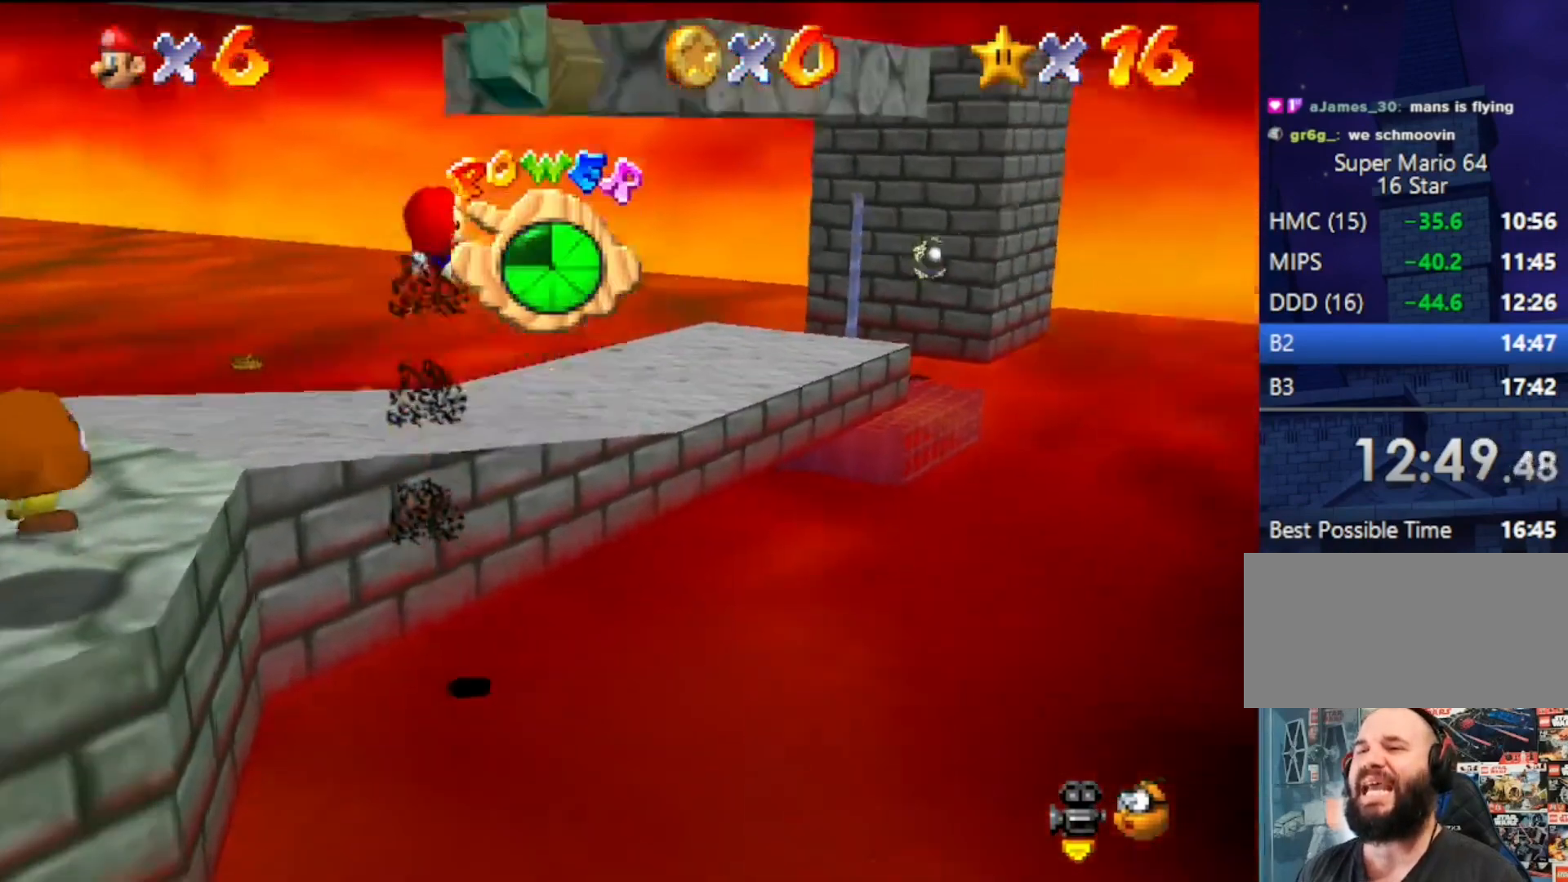
{"buttons": ["C_RIGHT"], "left_stick": "up-left", "events": [[233, "left_stick", "up-left"], [433, "C_RIGHT", "down"]]}
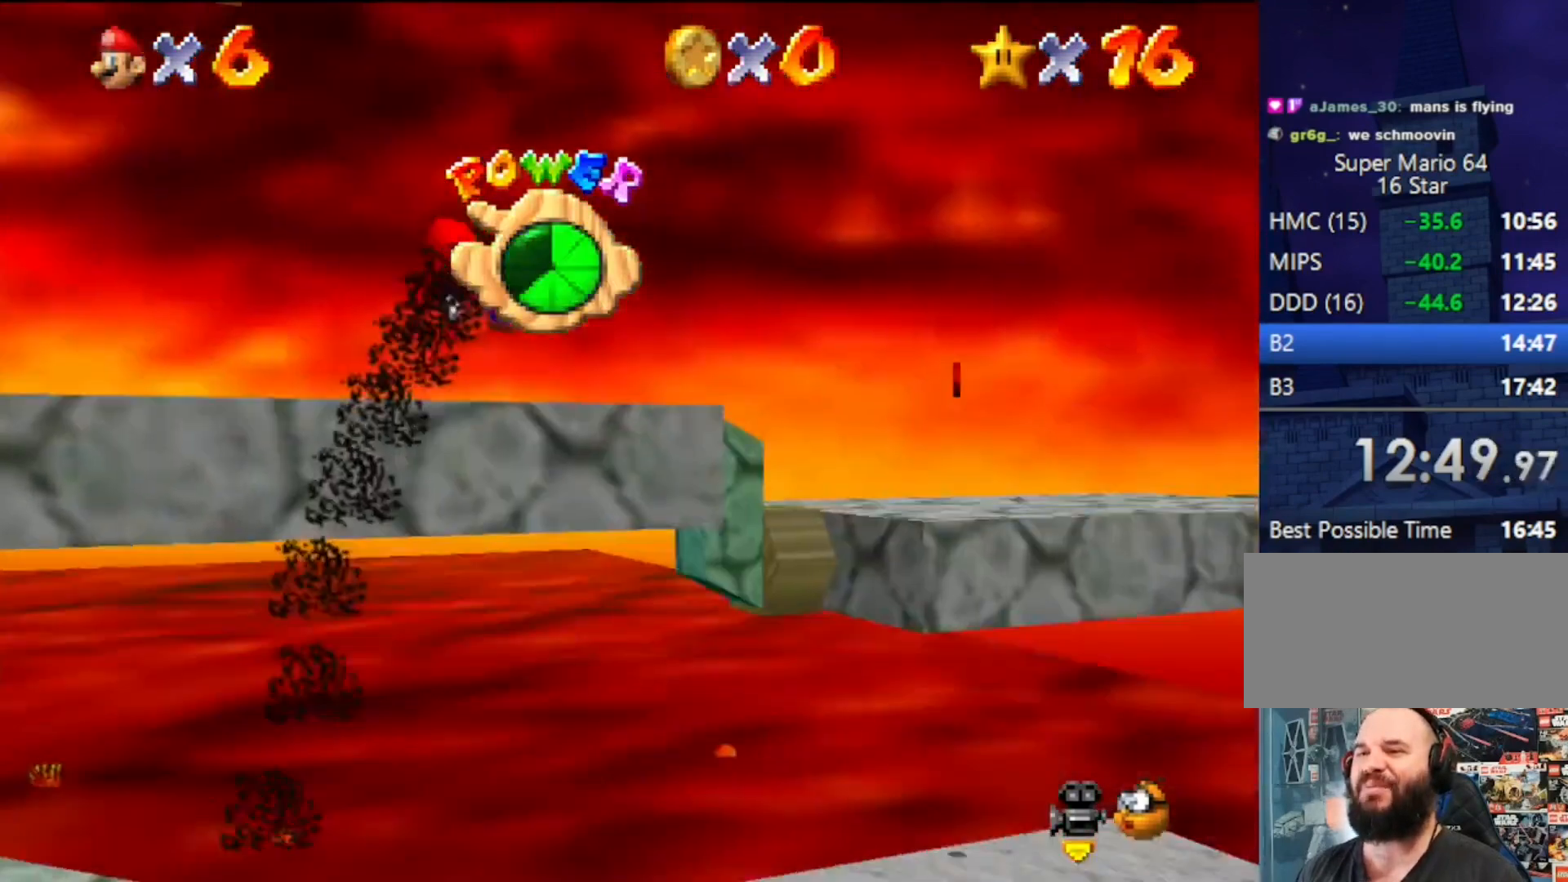
{"buttons": [], "left_stick": "left", "events": [[33, "C_RIGHT", "up"], [433, "left_stick", "left"]]}
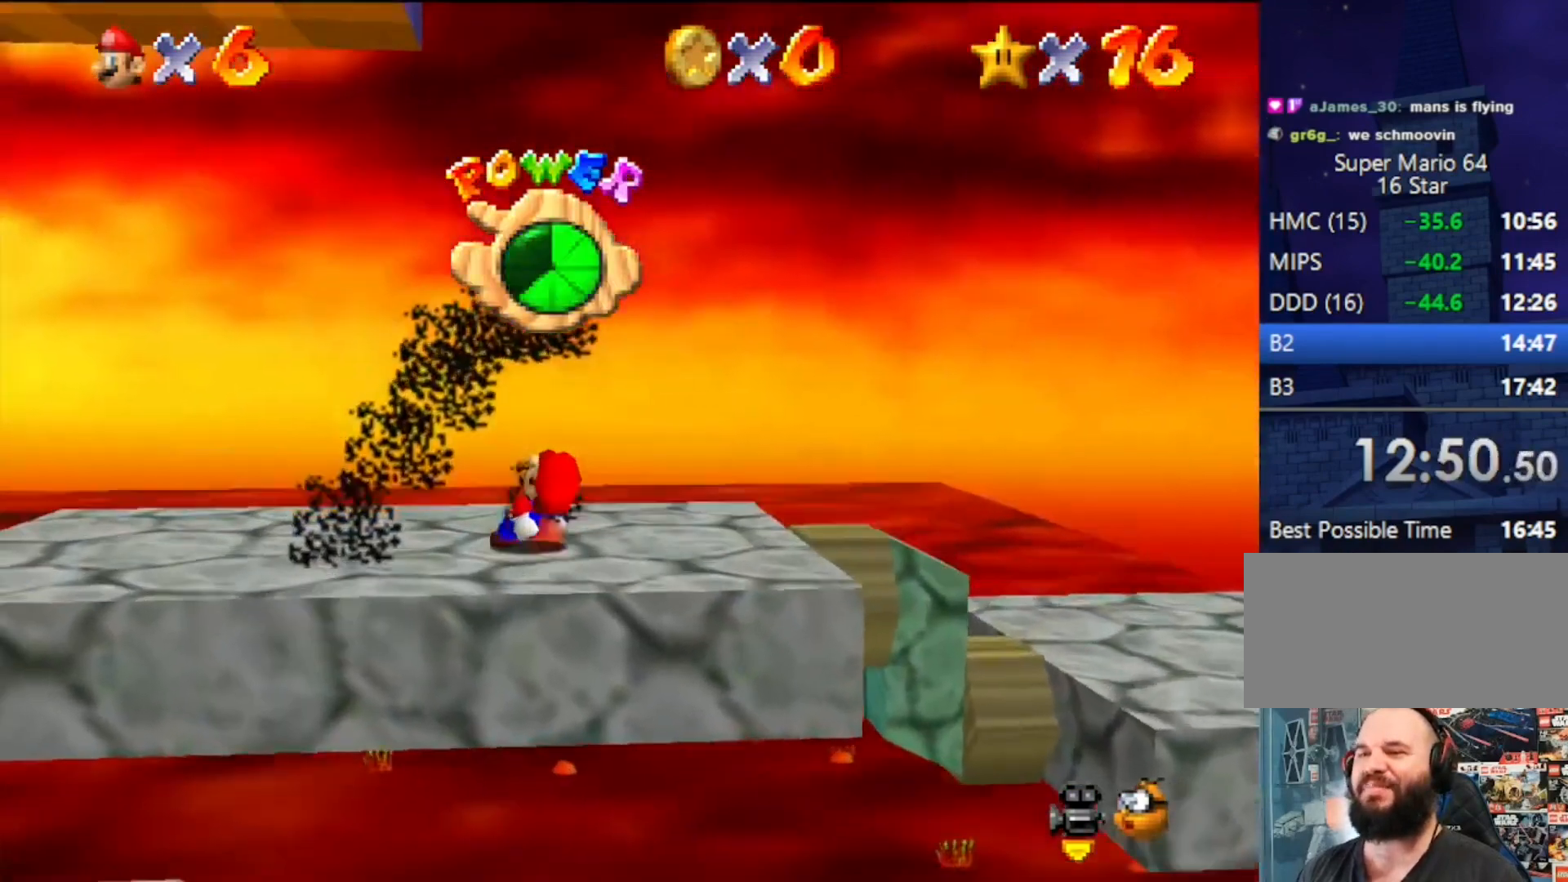
{"buttons": [], "left_stick": "left", "events": []}
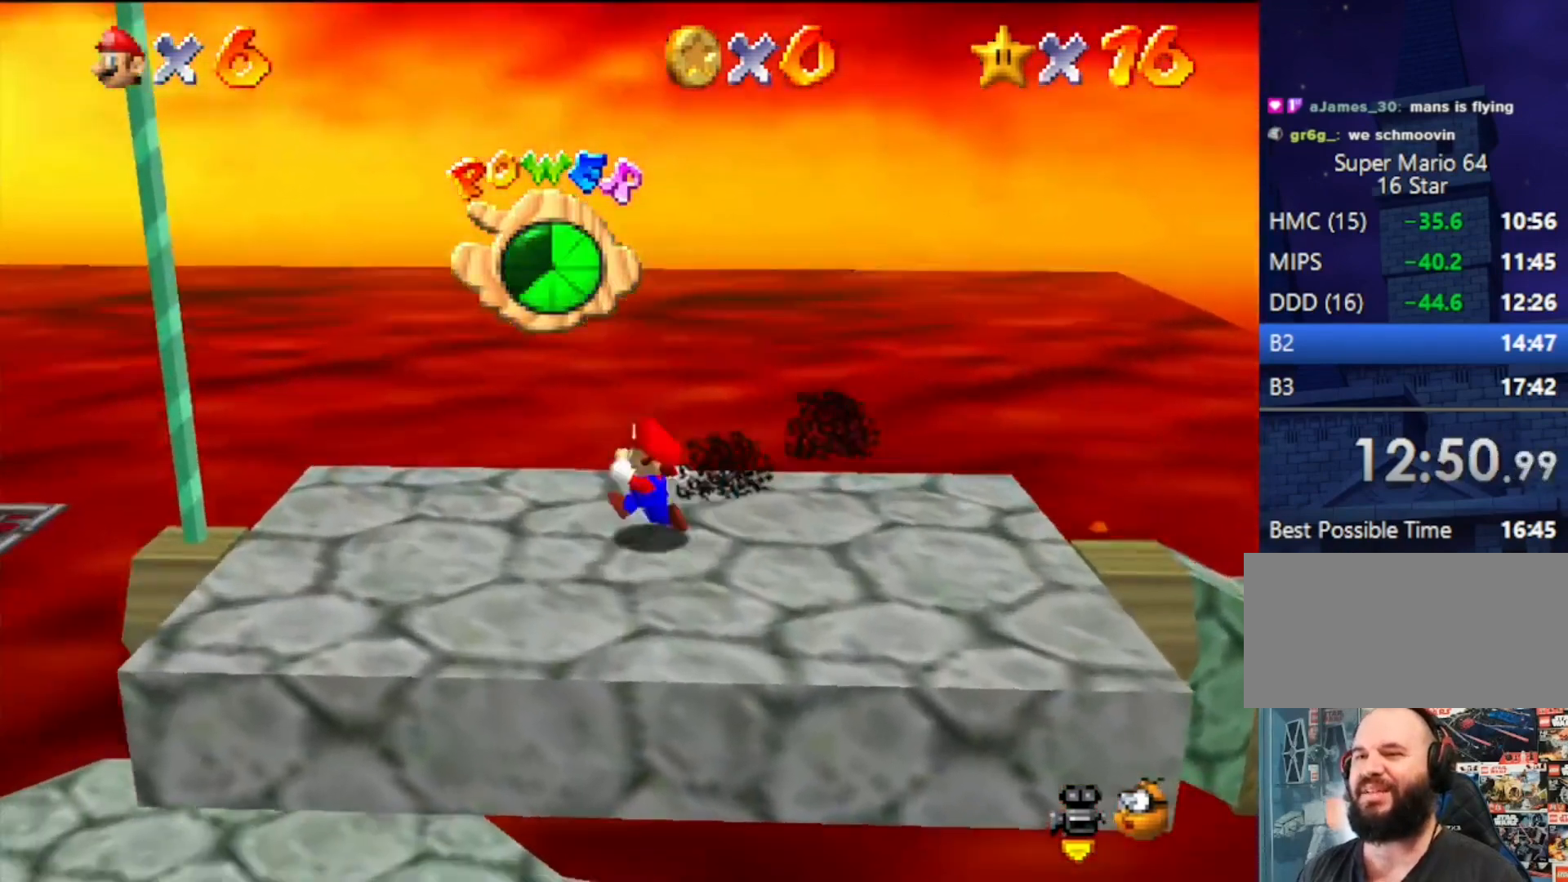
{"buttons": [], "left_stick": "left", "events": []}
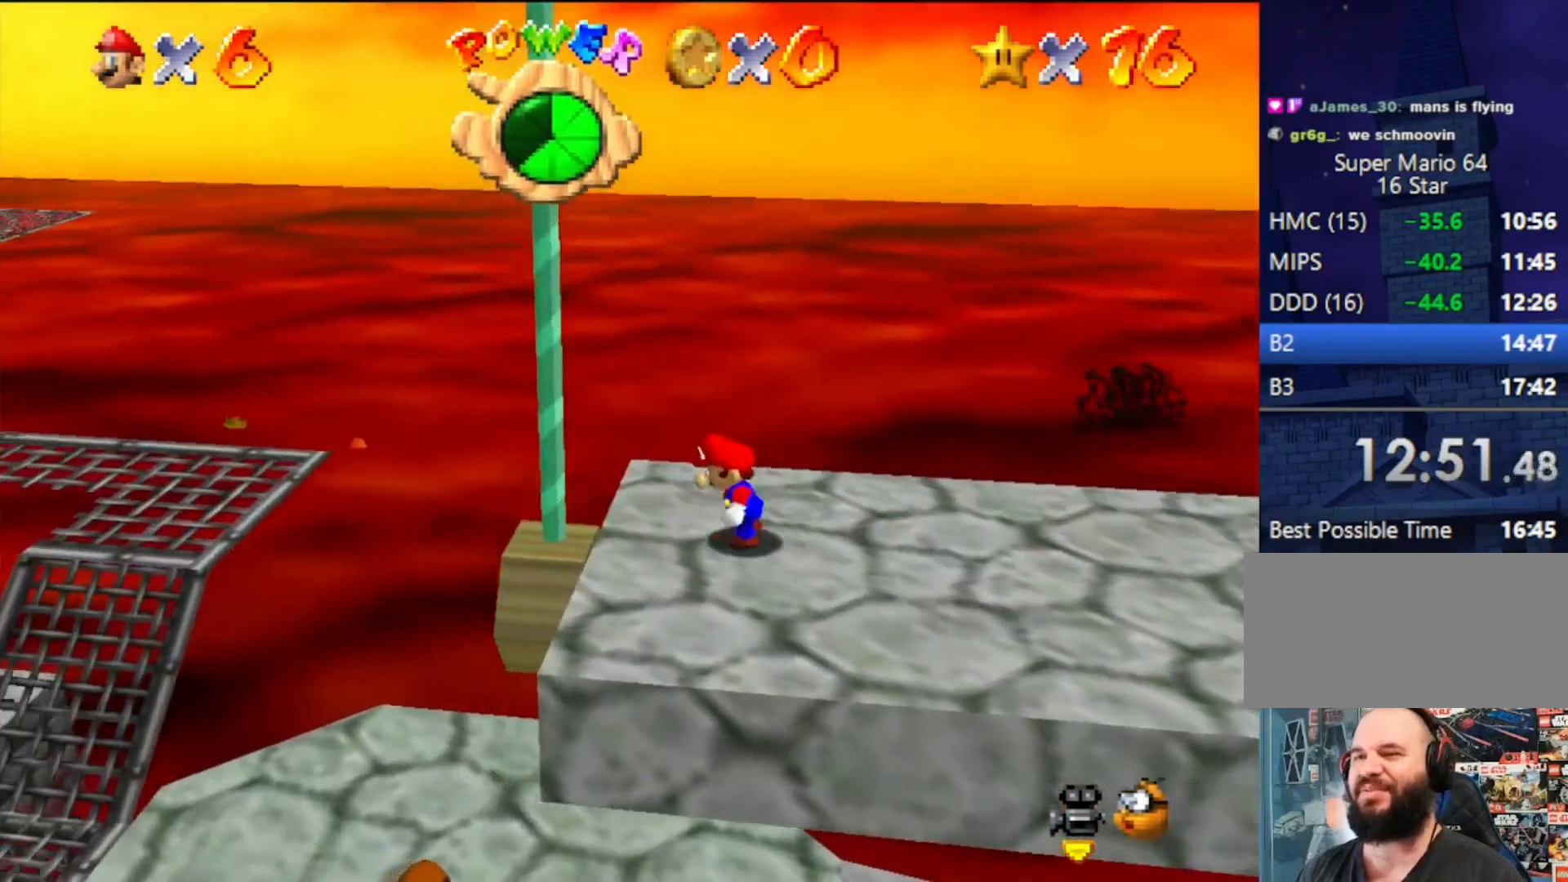
{"buttons": ["A"], "left_stick": "left", "events": [[67, "left_stick", "right"], [133, "A", "down"], [200, "left_stick", "center"], [267, "left_stick", "left"]]}
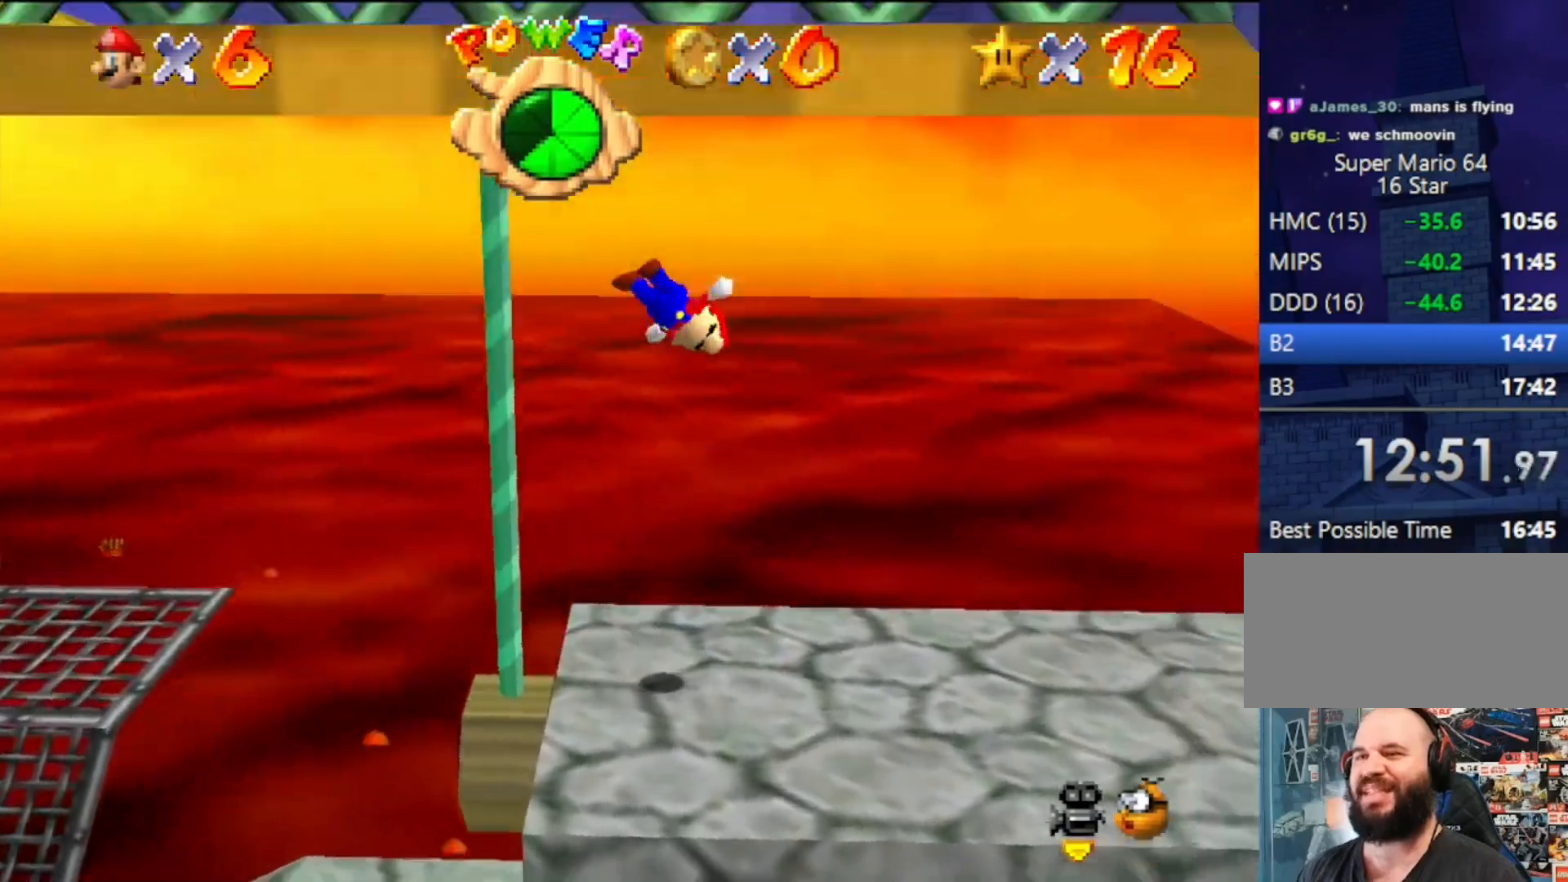
{"buttons": [], "left_stick": "center", "events": [[467, "A", "up"], [500, "left_stick", "center"]]}
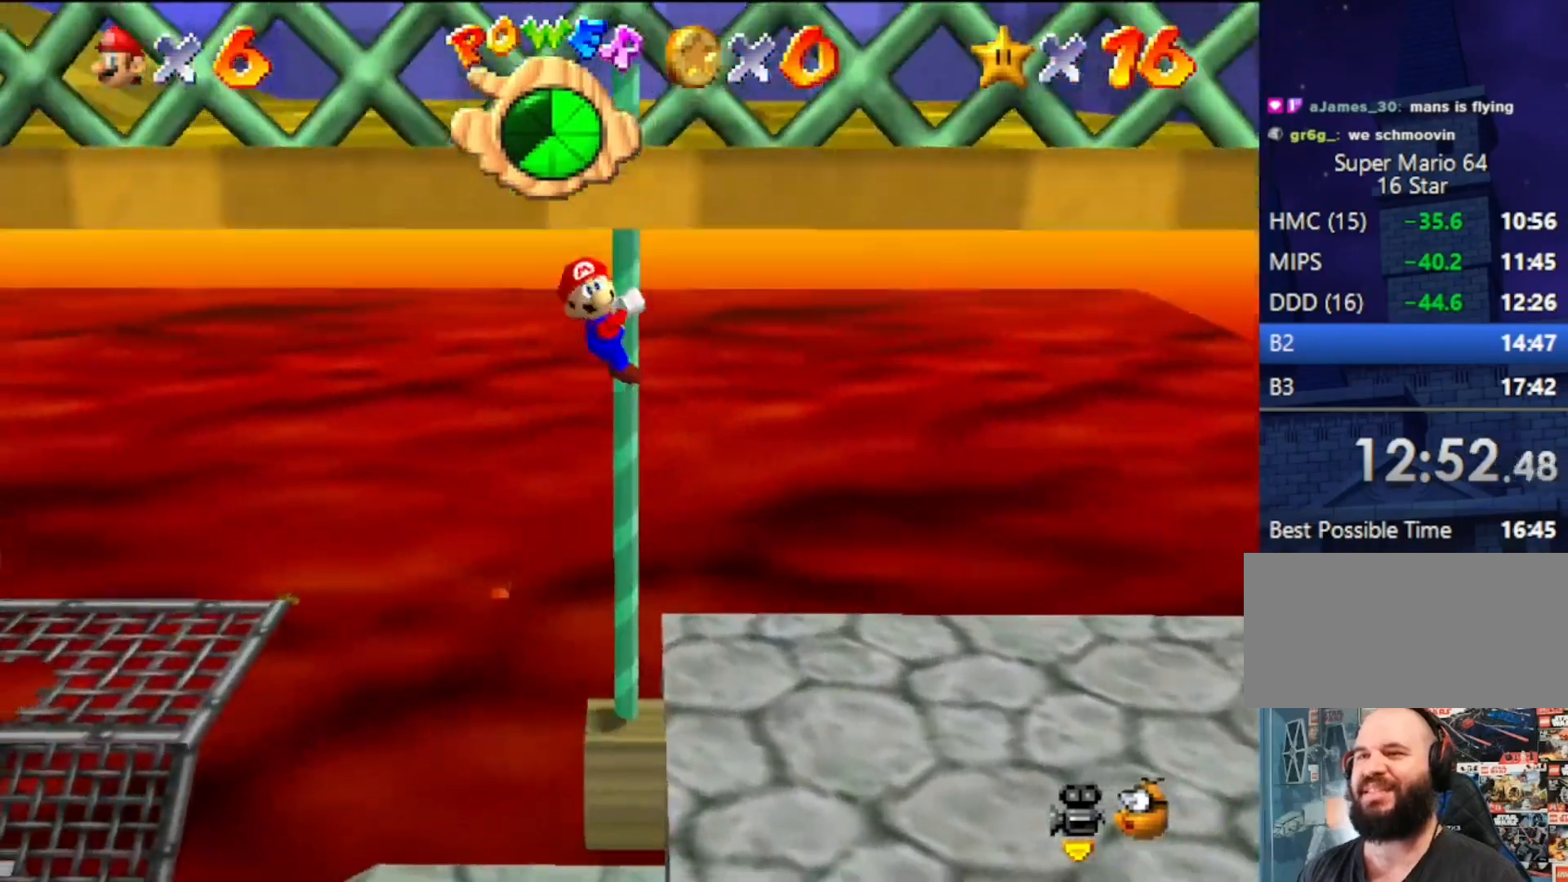
{"buttons": ["A"], "left_stick": "center", "events": [[333, "A", "down"]]}
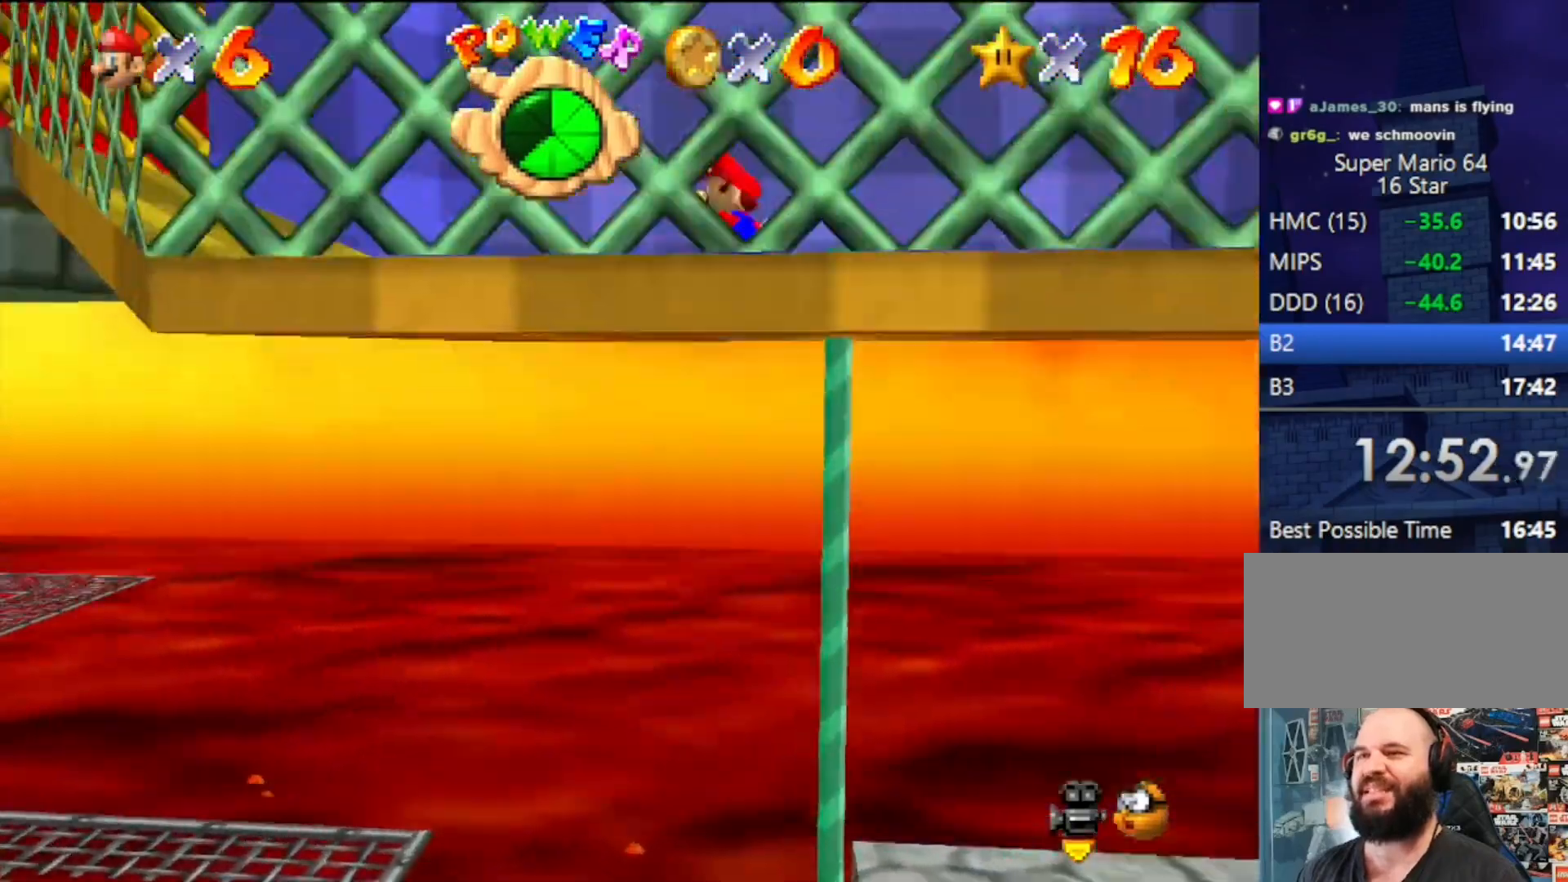
{"buttons": ["A"], "left_stick": "left", "events": [[100, "A", "up"], [167, "left_stick", "down-left"], [433, "left_stick", "left"], [500, "A", "down"]]}
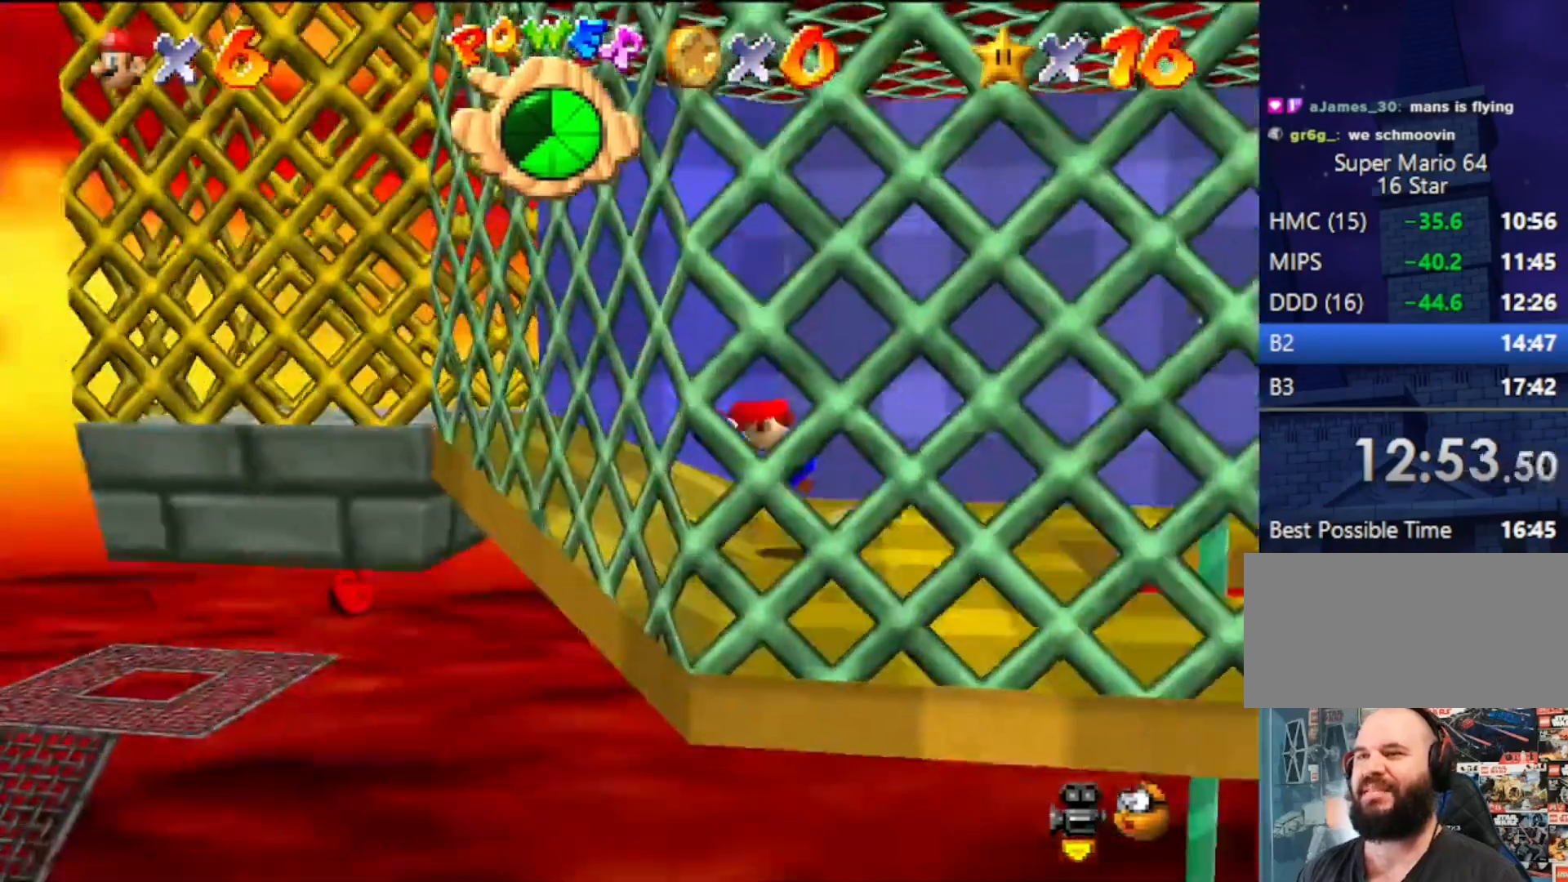
{"buttons": ["A"], "left_stick": "left", "events": [[100, "A", "up"], [500, "A", "down"]]}
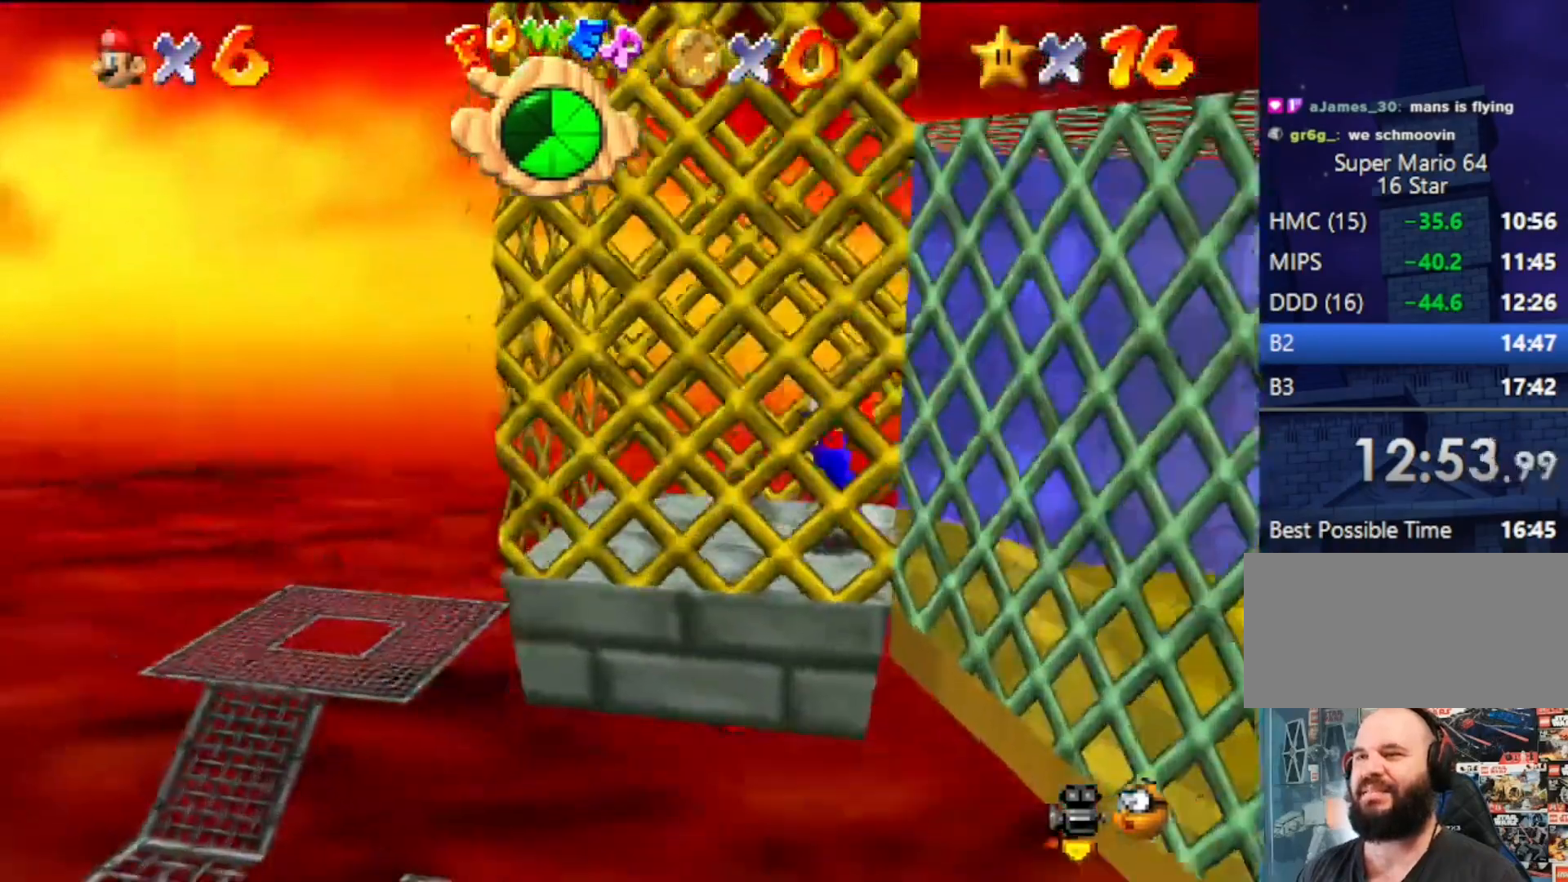
{"buttons": ["A"], "left_stick": "right", "events": [[33, "left_stick", "center"], [200, "left_stick", "left"], [333, "A", "up"], [433, "A", "down"], [433, "left_stick", "right"]]}
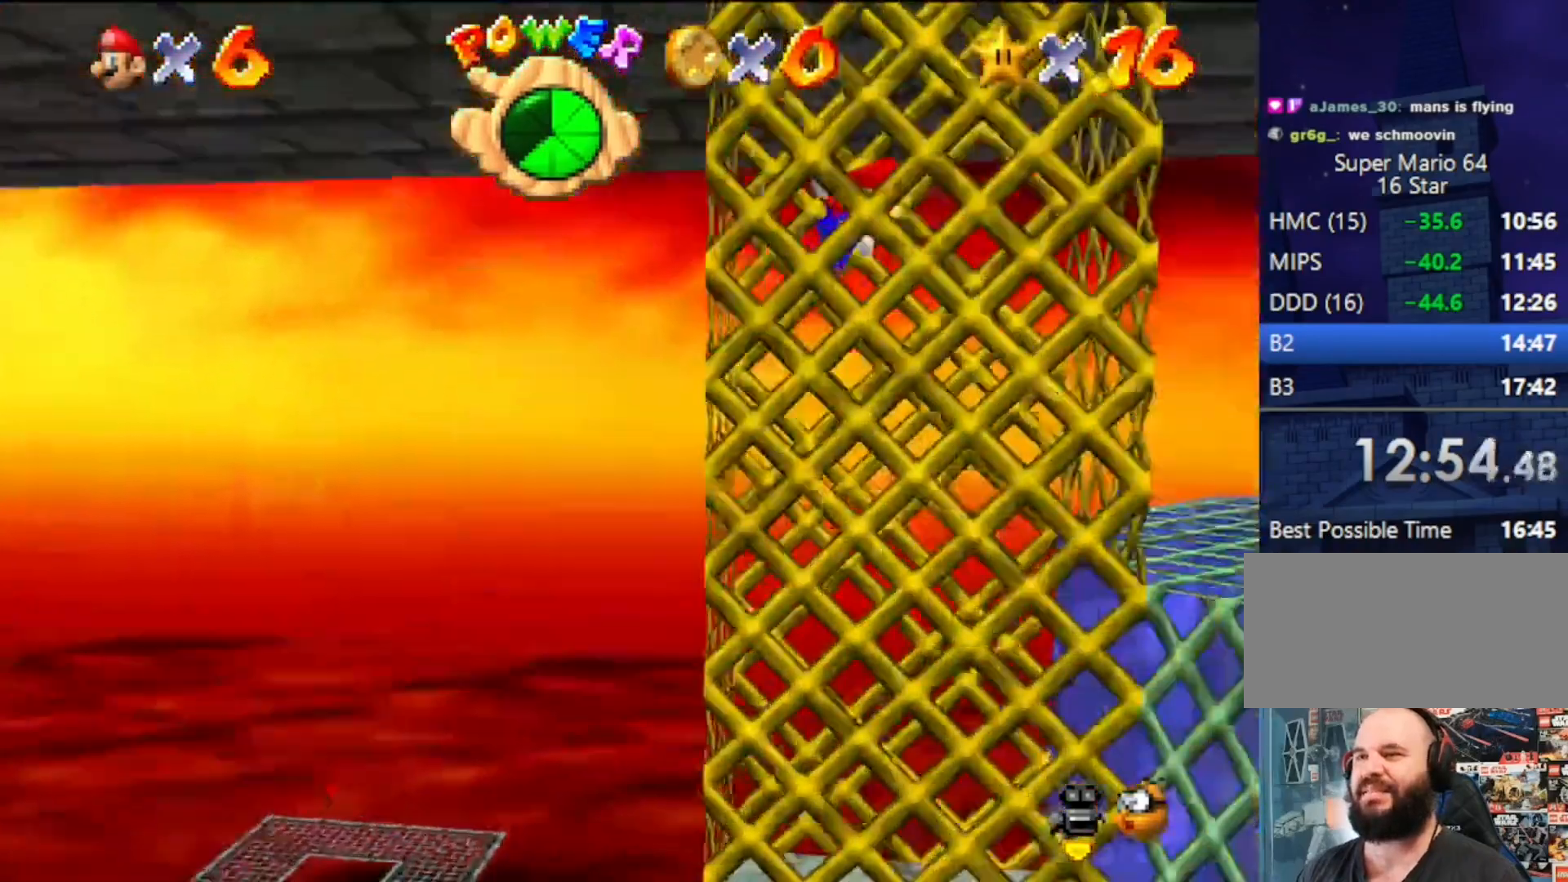
{"buttons": ["A"], "left_stick": "left", "events": [[233, "A", "up"], [267, "left_stick", "center"], [367, "A", "down"], [400, "left_stick", "left"]]}
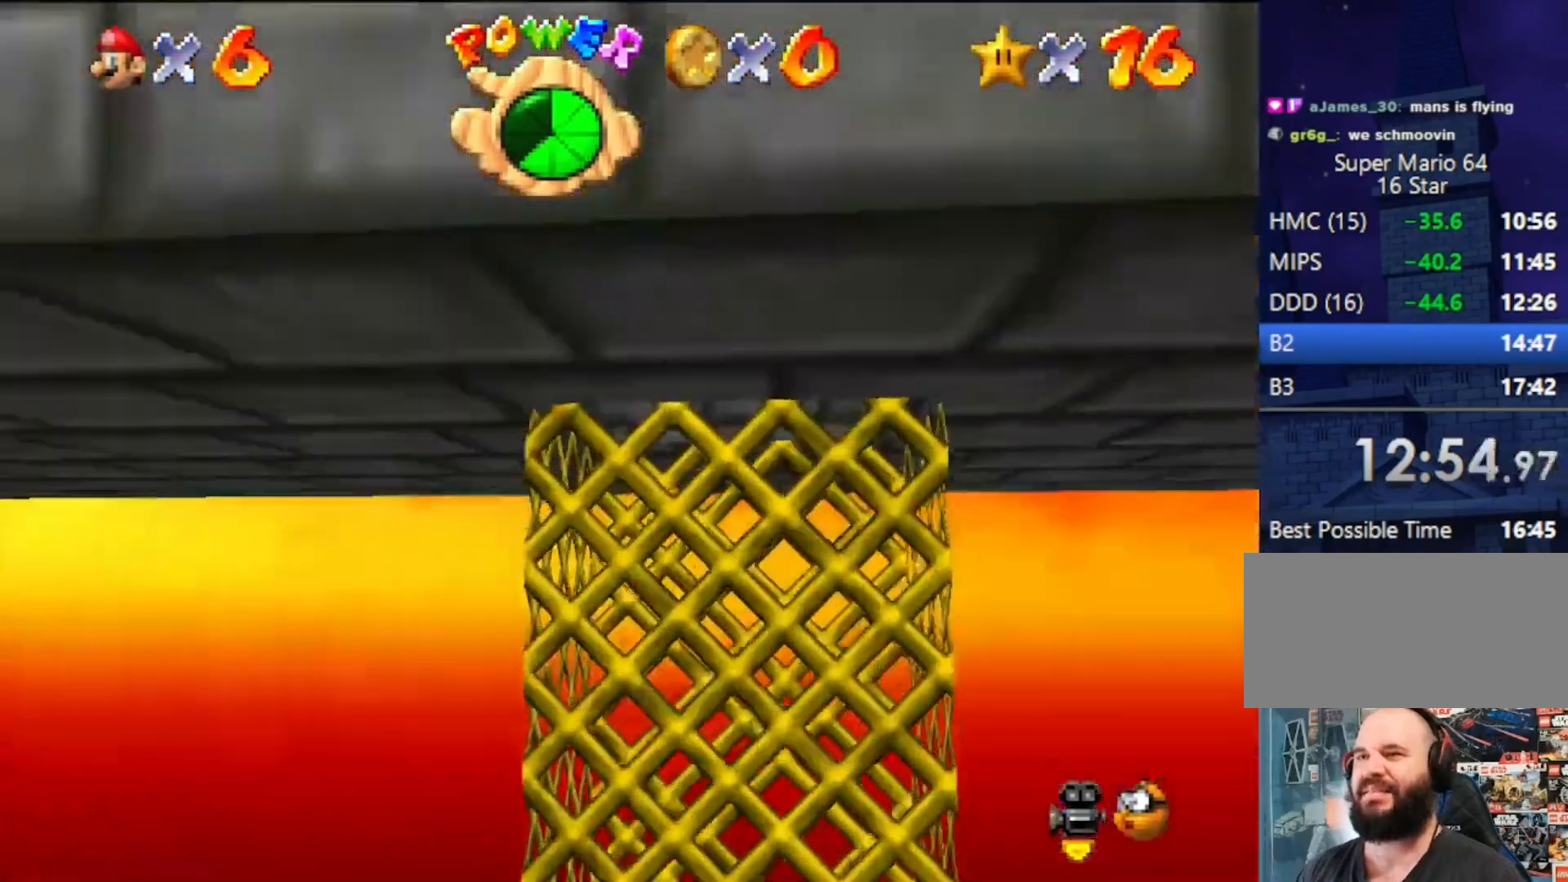
{"buttons": [], "left_stick": "left", "events": [[333, "A", "up"]]}
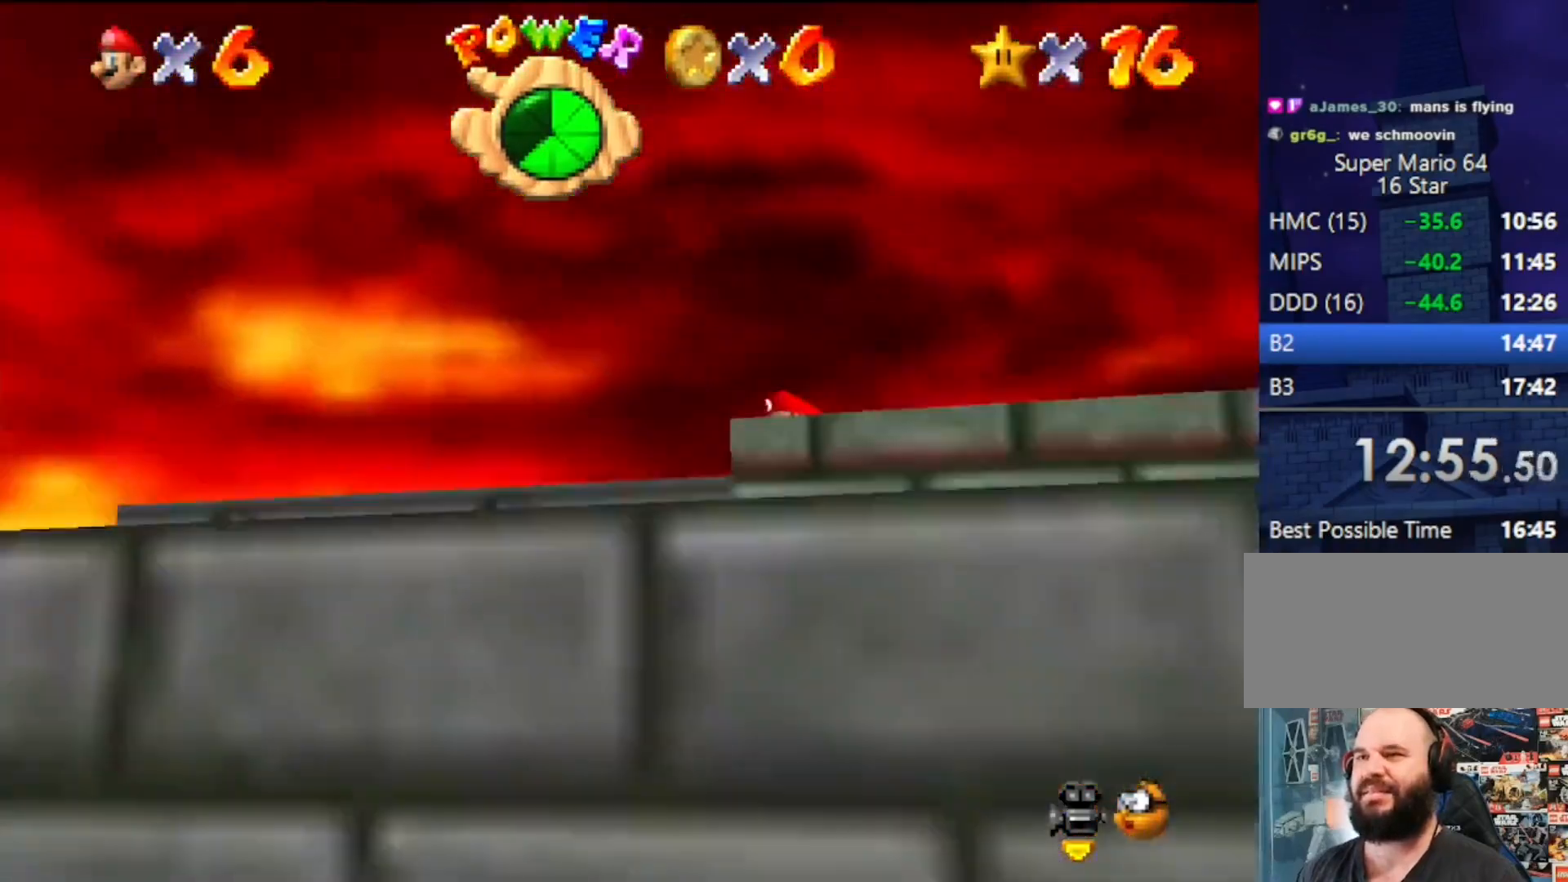
{"buttons": ["Z"], "left_stick": "left", "events": [[167, "Z", "down"], [233, "A", "down"], [400, "A", "up"]]}
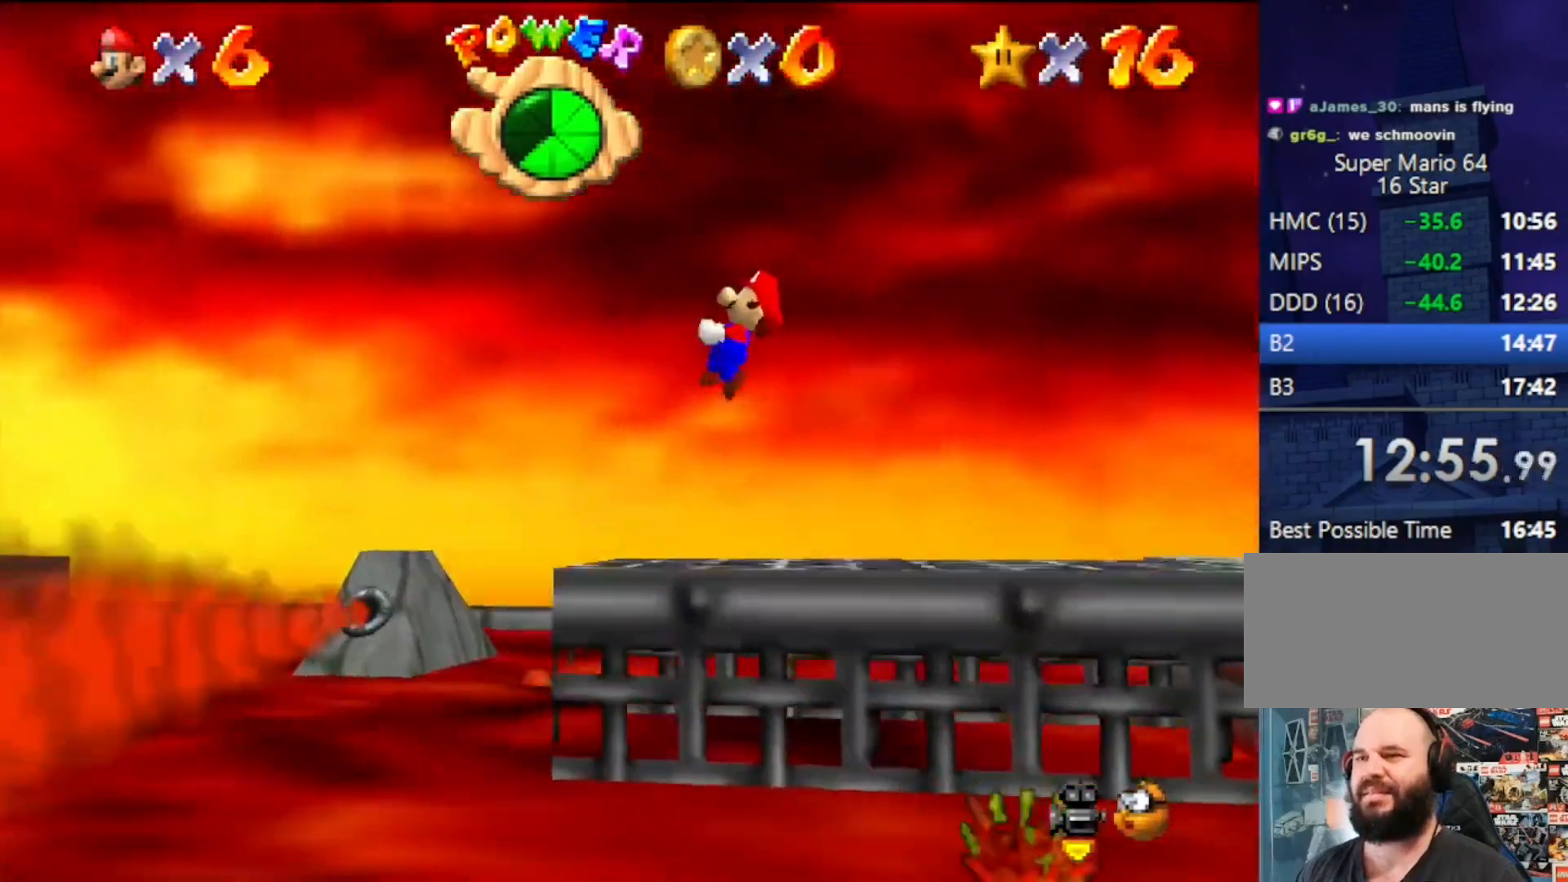
{"buttons": ["Z"], "left_stick": "left", "events": []}
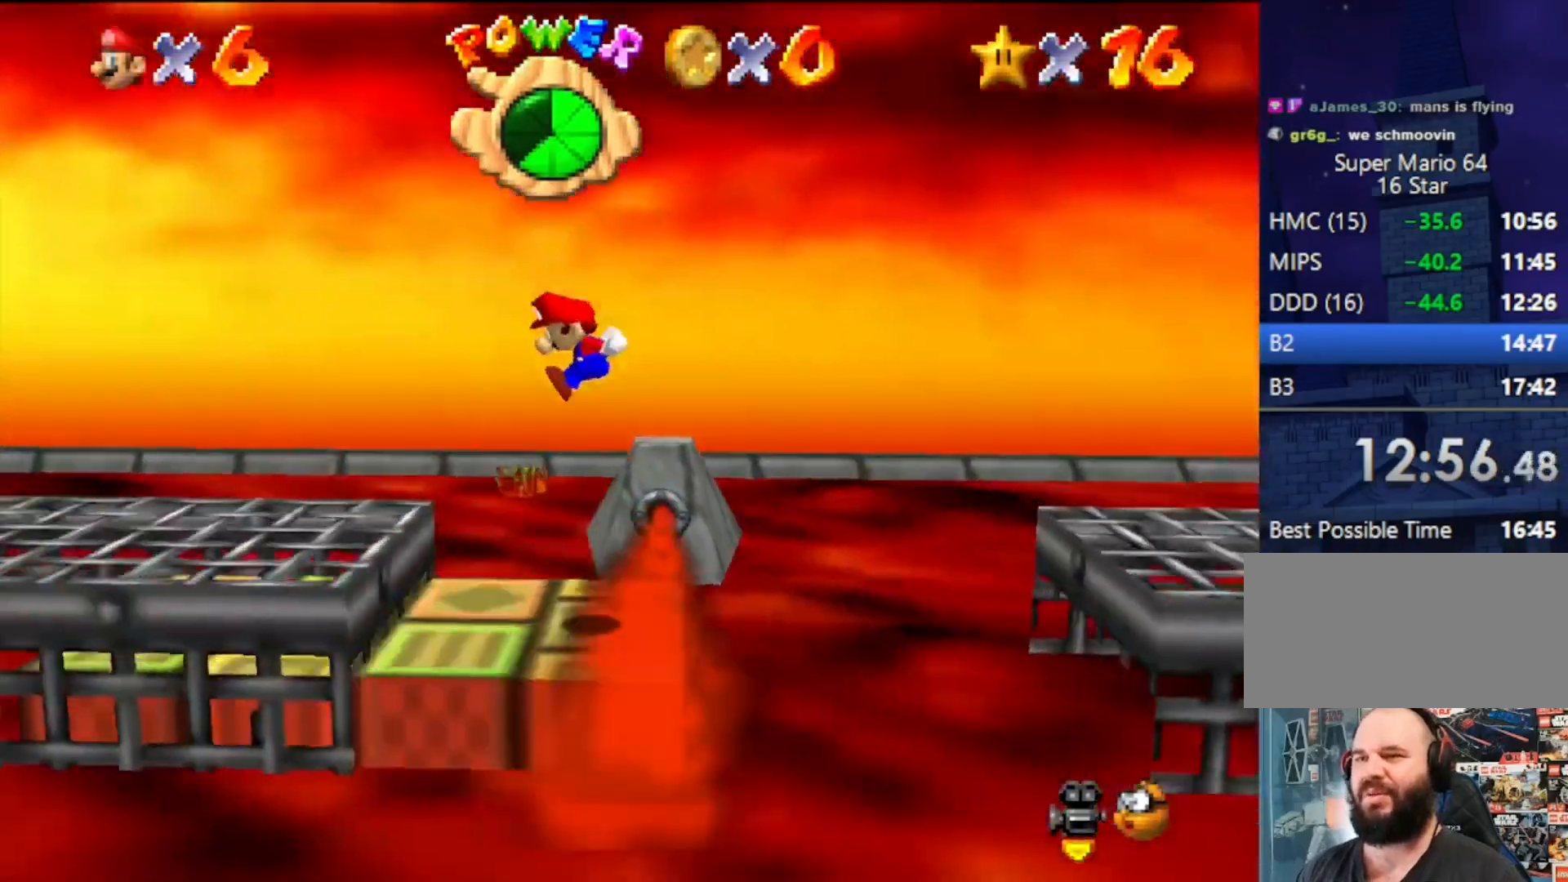
{"buttons": ["A", "Z"], "left_stick": "left", "events": [[333, "A", "down"]]}
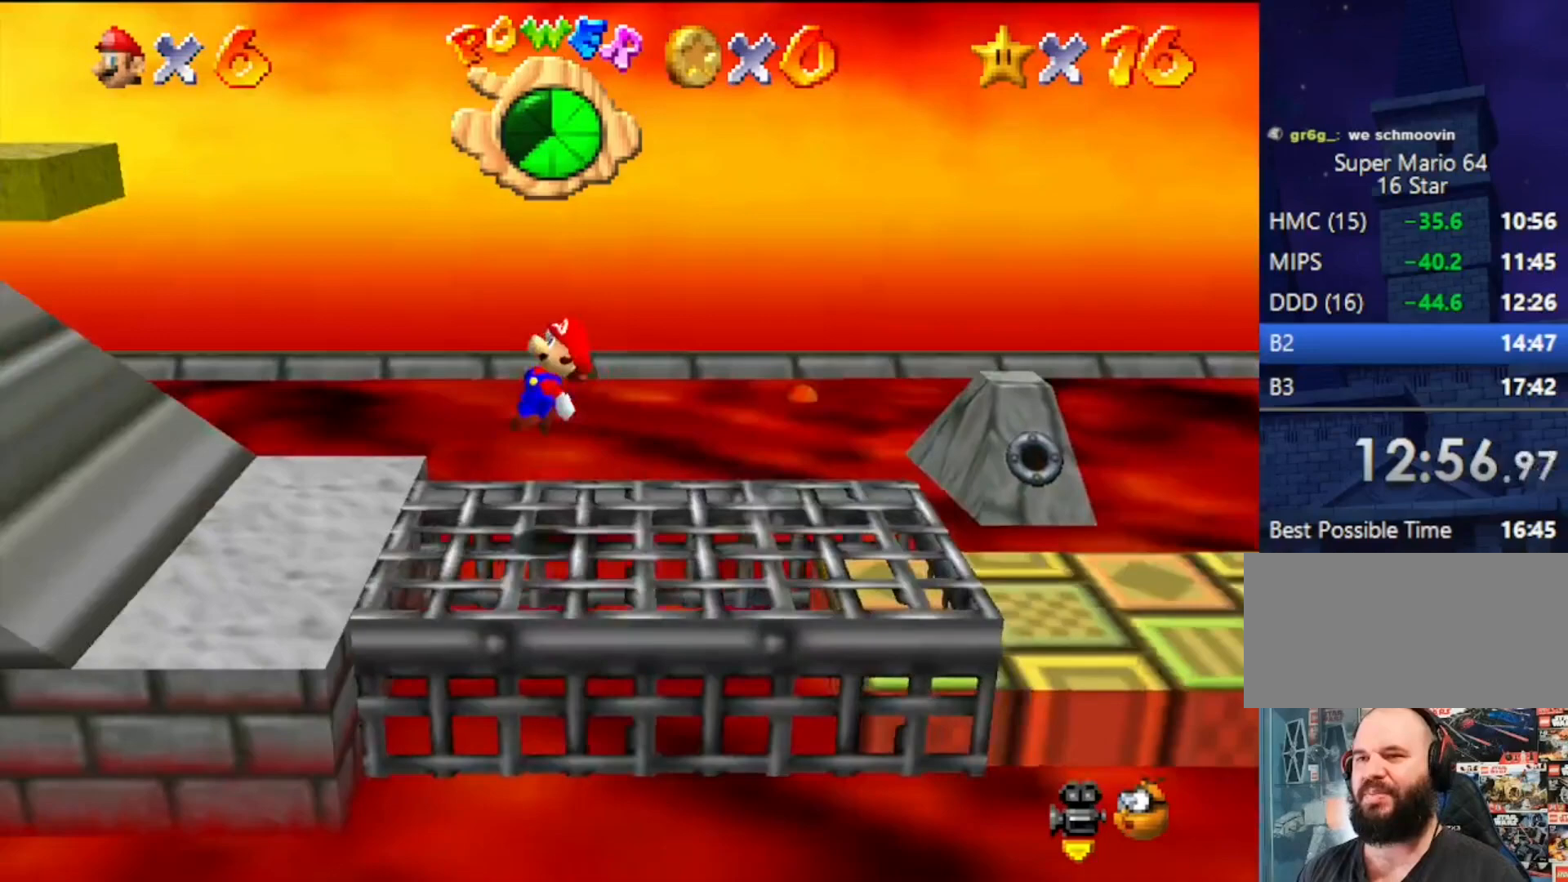
{"buttons": ["Z"], "left_stick": "left", "events": [[100, "A", "up"]]}
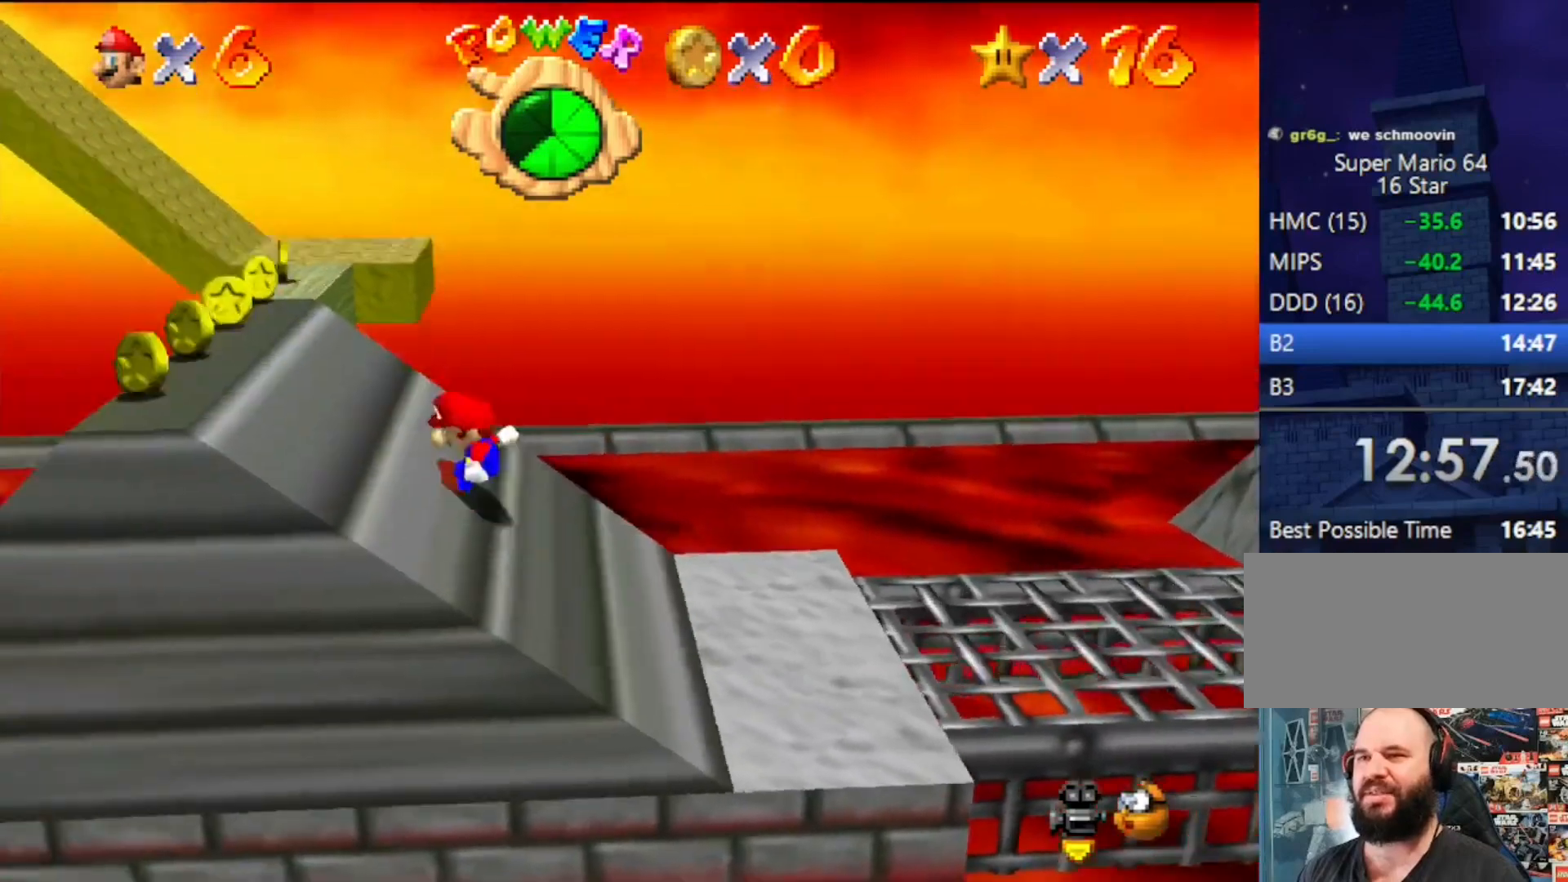
{"buttons": ["Z"], "left_stick": "left", "events": [[133, "A", "down"], [133, "B", "down"], [400, "B", "up"], [433, "A", "up"]]}
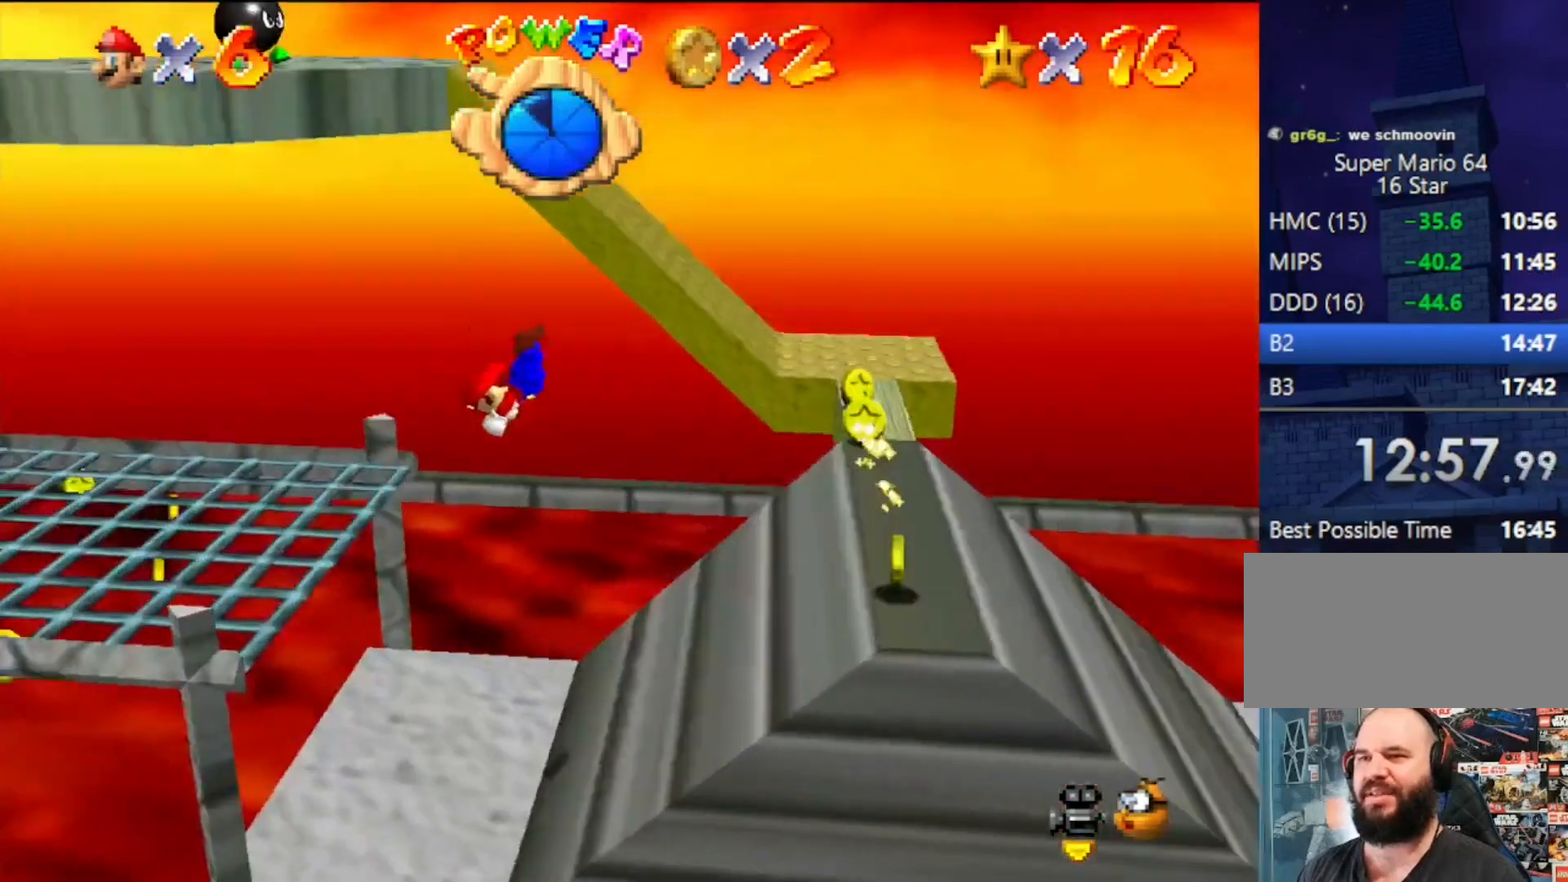
{"buttons": ["A", "B", "Z"], "left_stick": "left", "events": [[367, "A", "down"], [367, "B", "down"]]}